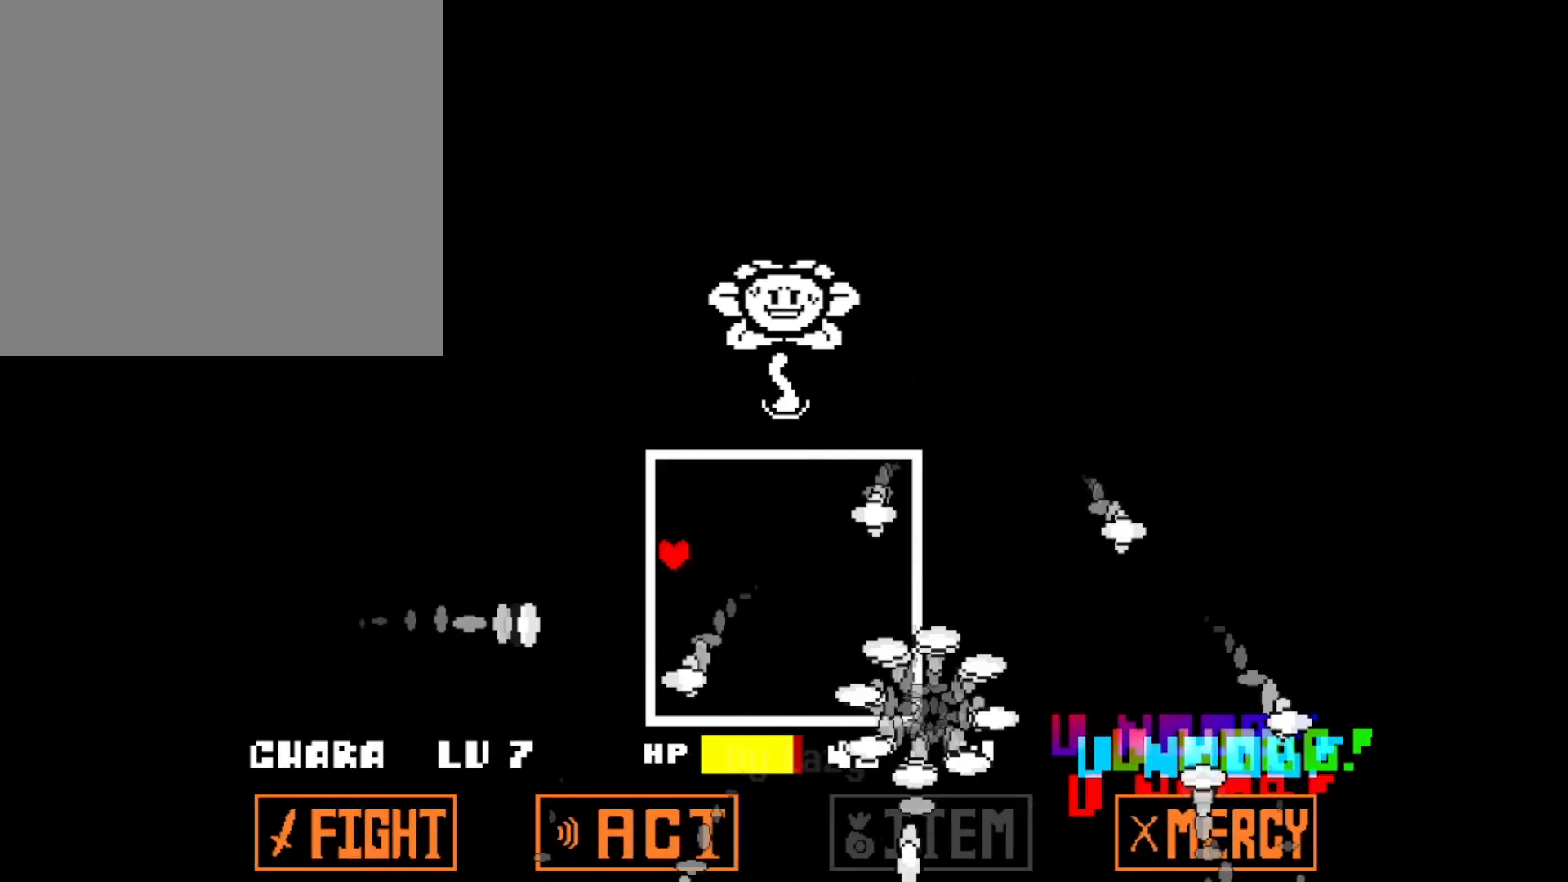
Gameplay with keyboard; each line is a JSON object with the keys held at the frame after it. "events" lists presses ("down") and releases ("up") of "c", "down", "left", "right", "up", "x" and "z" between this image and that frame as [ms after this image, input, new state], when the widget could be followed in between. No other keys are recorded. Mouse input is not recorded.
{"keys": ["left", "up"], "events": [[34, "left", "up"], [101, "right", "down"], [418, "left", "down"], [468, "right", "up"]]}
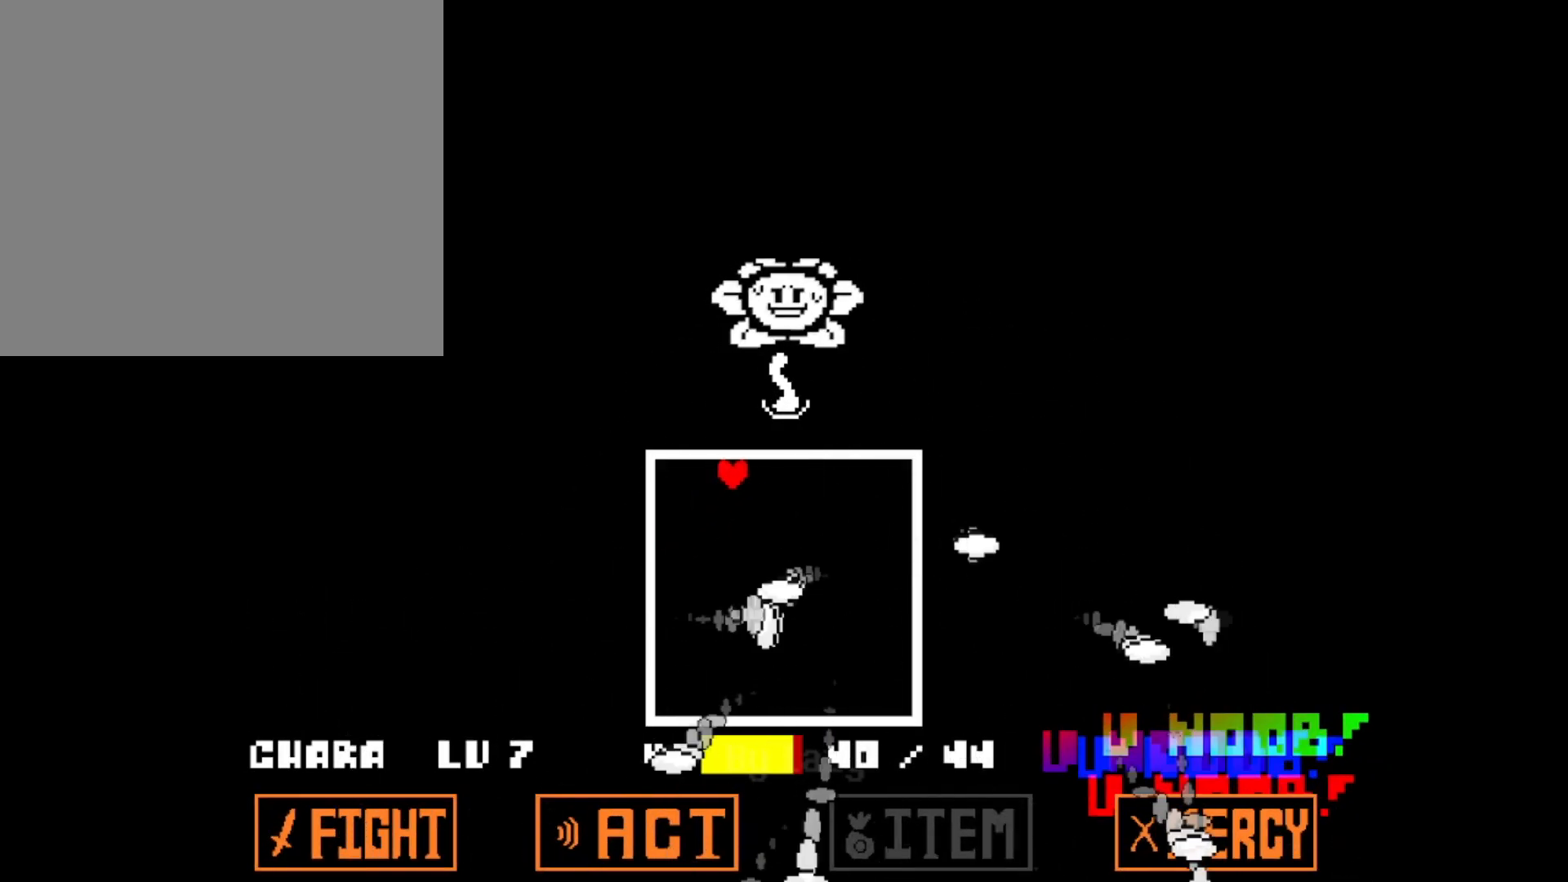
{"keys": ["right"], "events": [[50, "up", "up"], [384, "left", "up"], [434, "right", "down"]]}
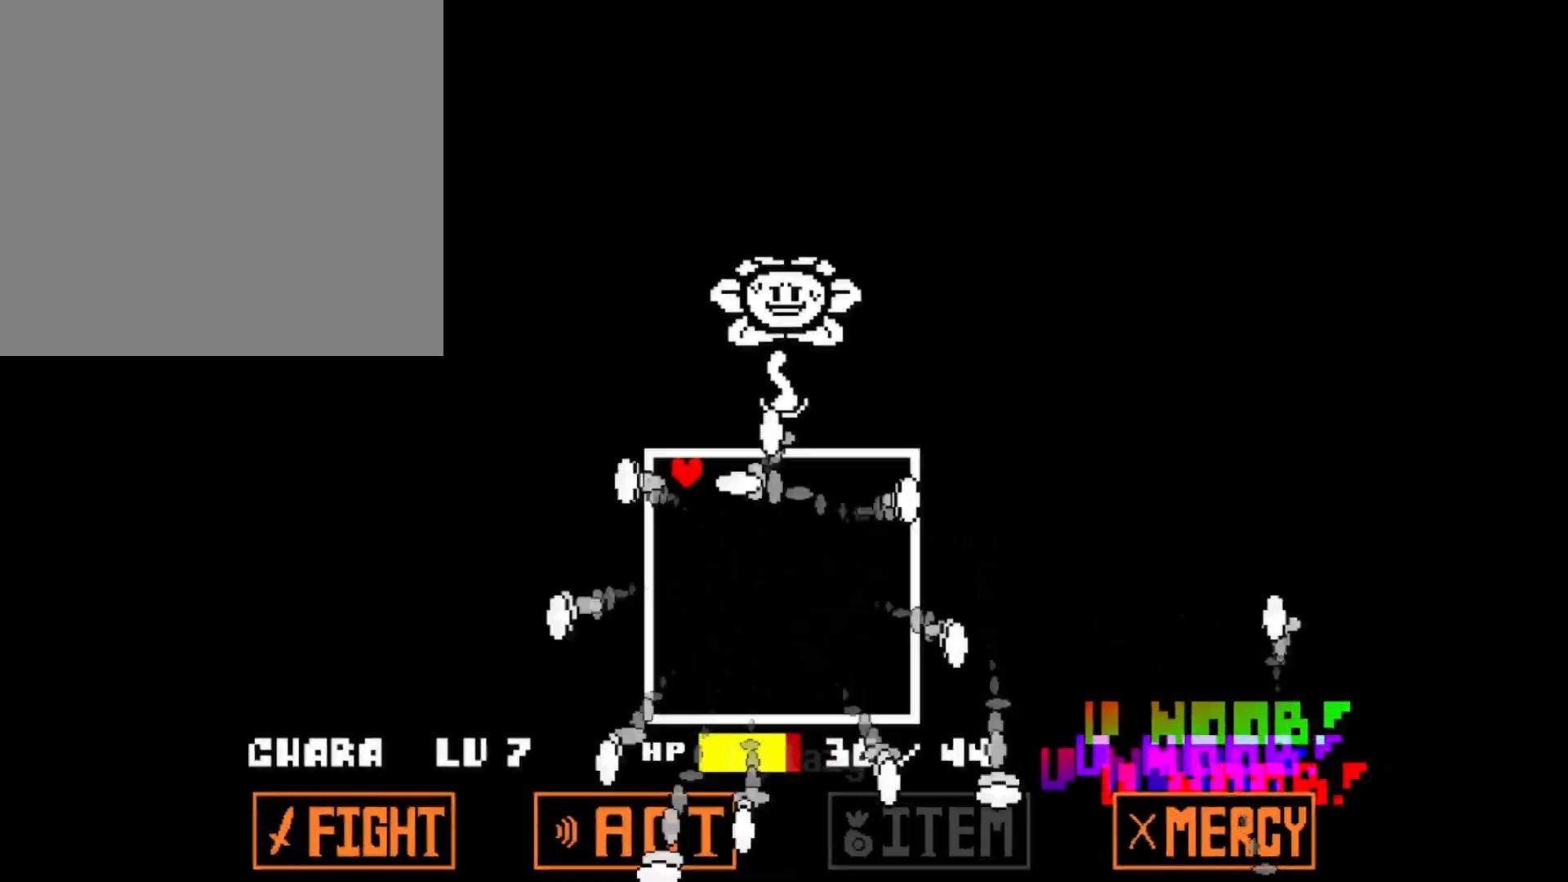
{"keys": ["down", "right"], "events": [[17, "down", "down"], [167, "right", "up"], [217, "right", "down"]]}
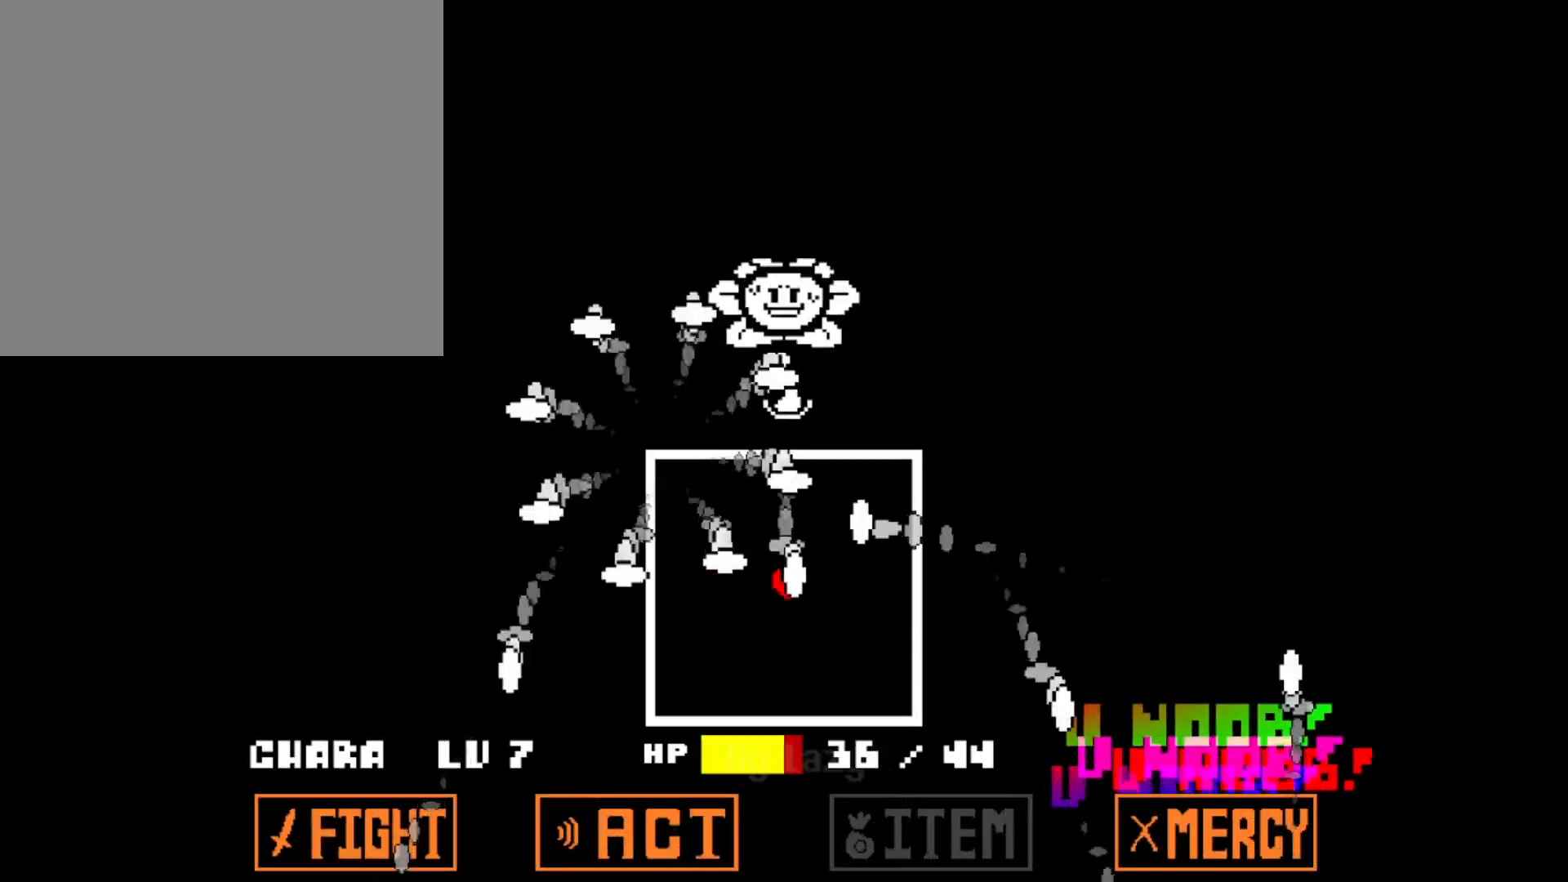
{"keys": ["right"], "events": [[367, "down", "up"]]}
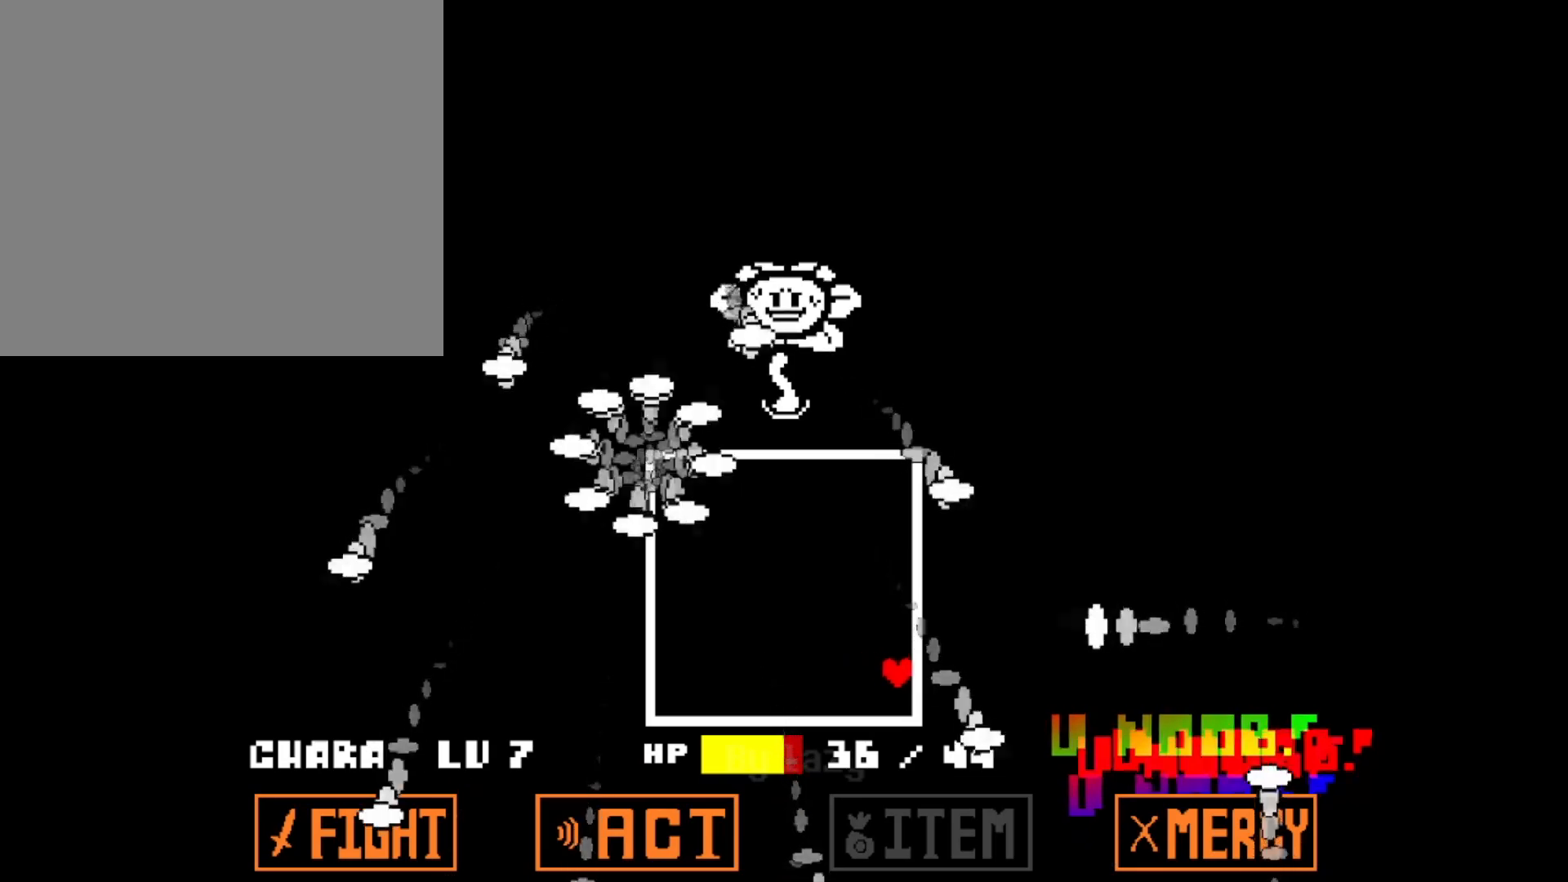
{"keys": ["left", "up"], "events": [[17, "down", "down"], [201, "down", "up"], [201, "right", "up"], [384, "up", "down"], [484, "left", "down"]]}
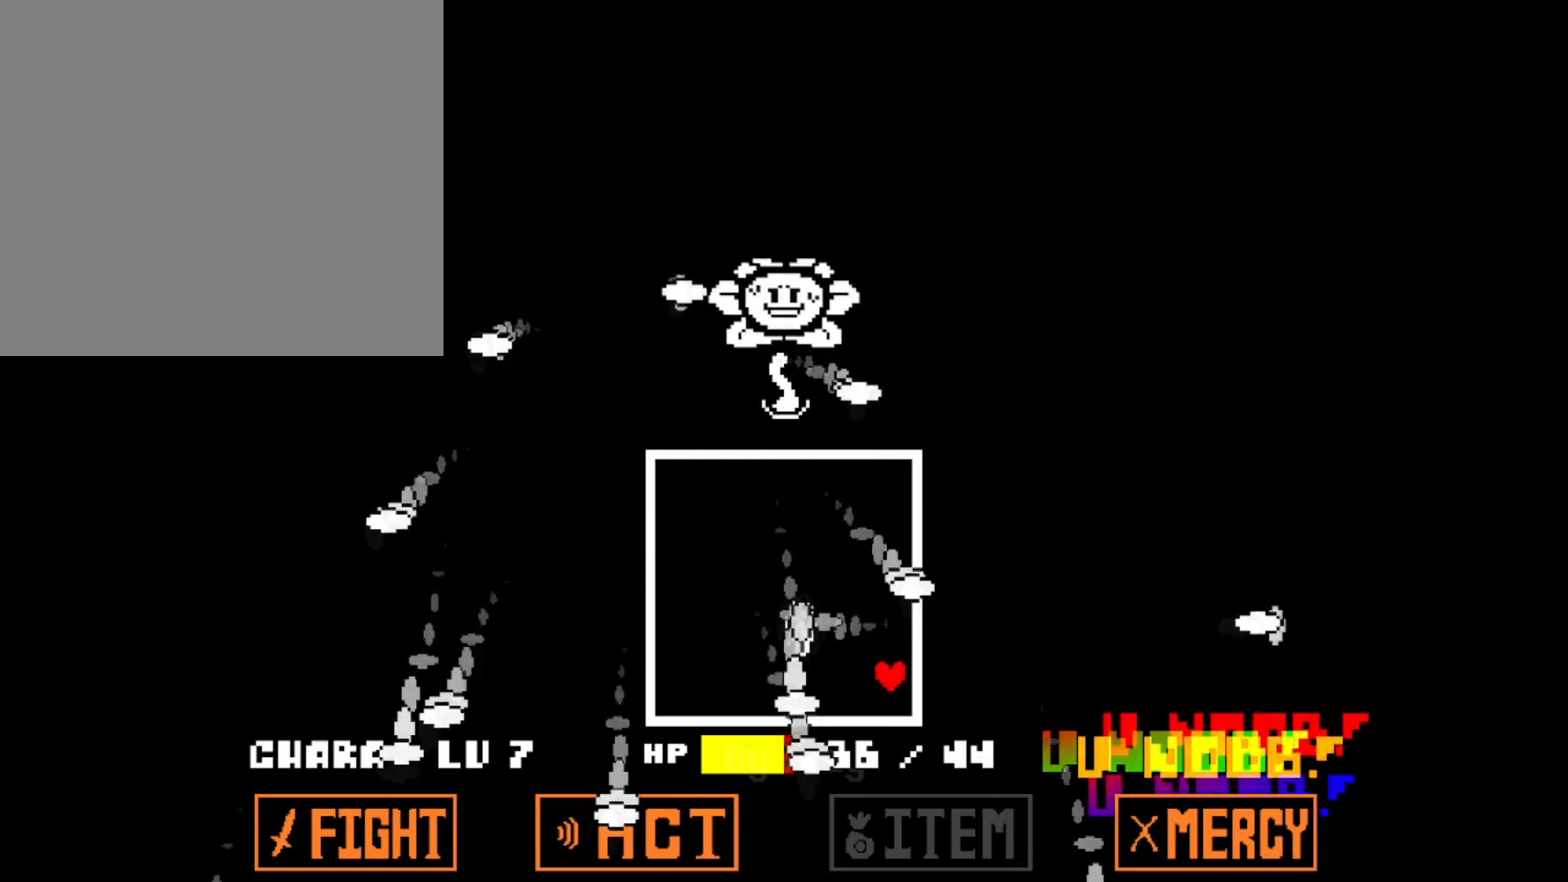
{"keys": ["left", "up"], "events": [[17, "up", "up"], [167, "up", "down"], [300, "left", "up"], [300, "right", "down"], [467, "right", "up"], [484, "left", "down"]]}
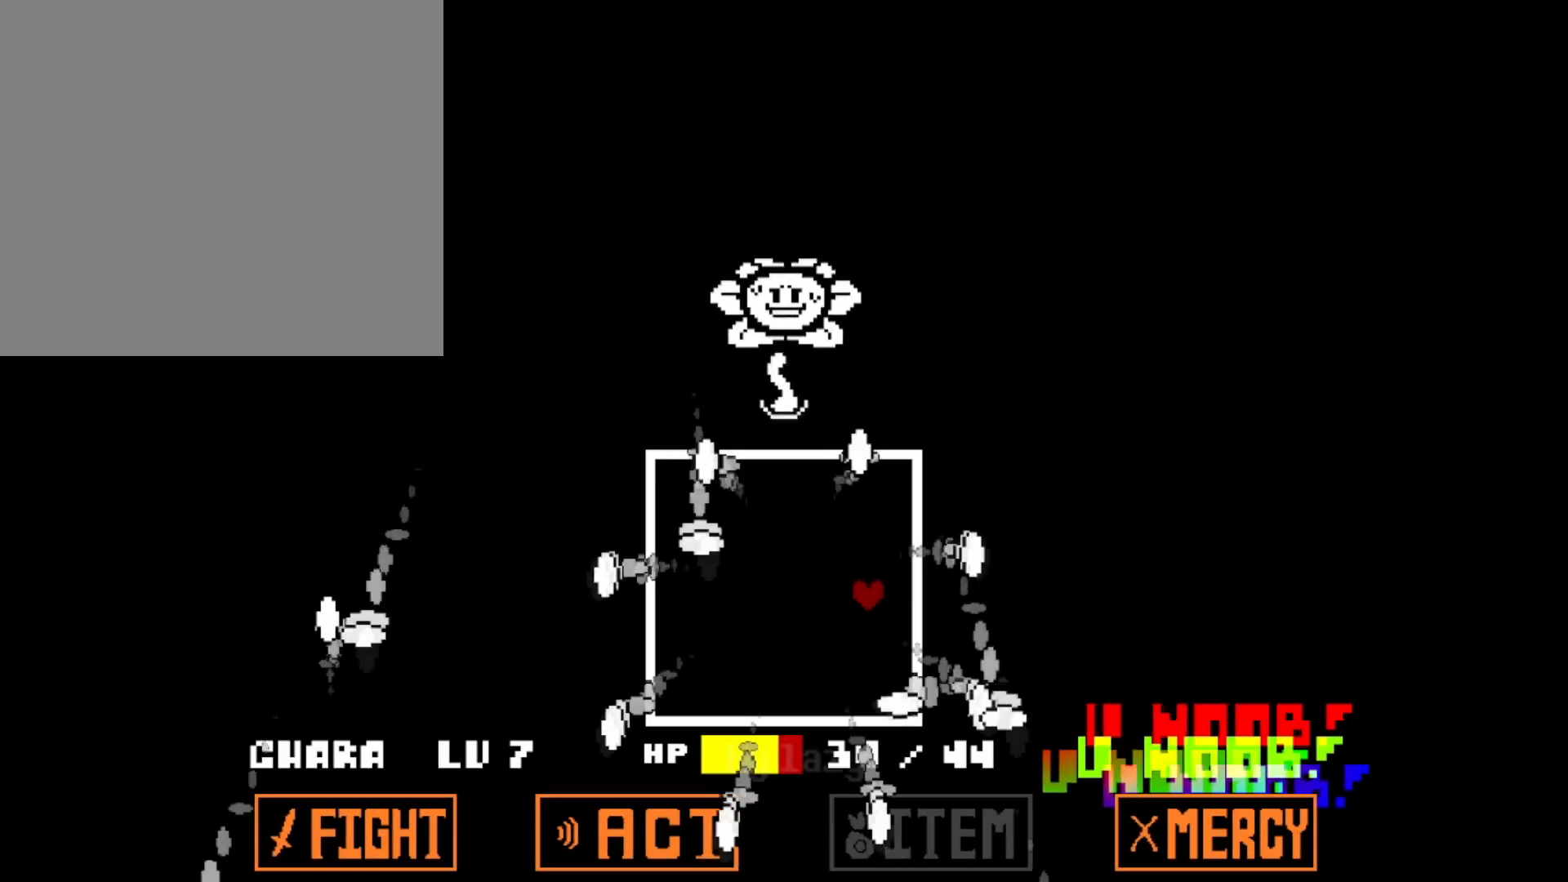
{"keys": ["left", "up"], "events": []}
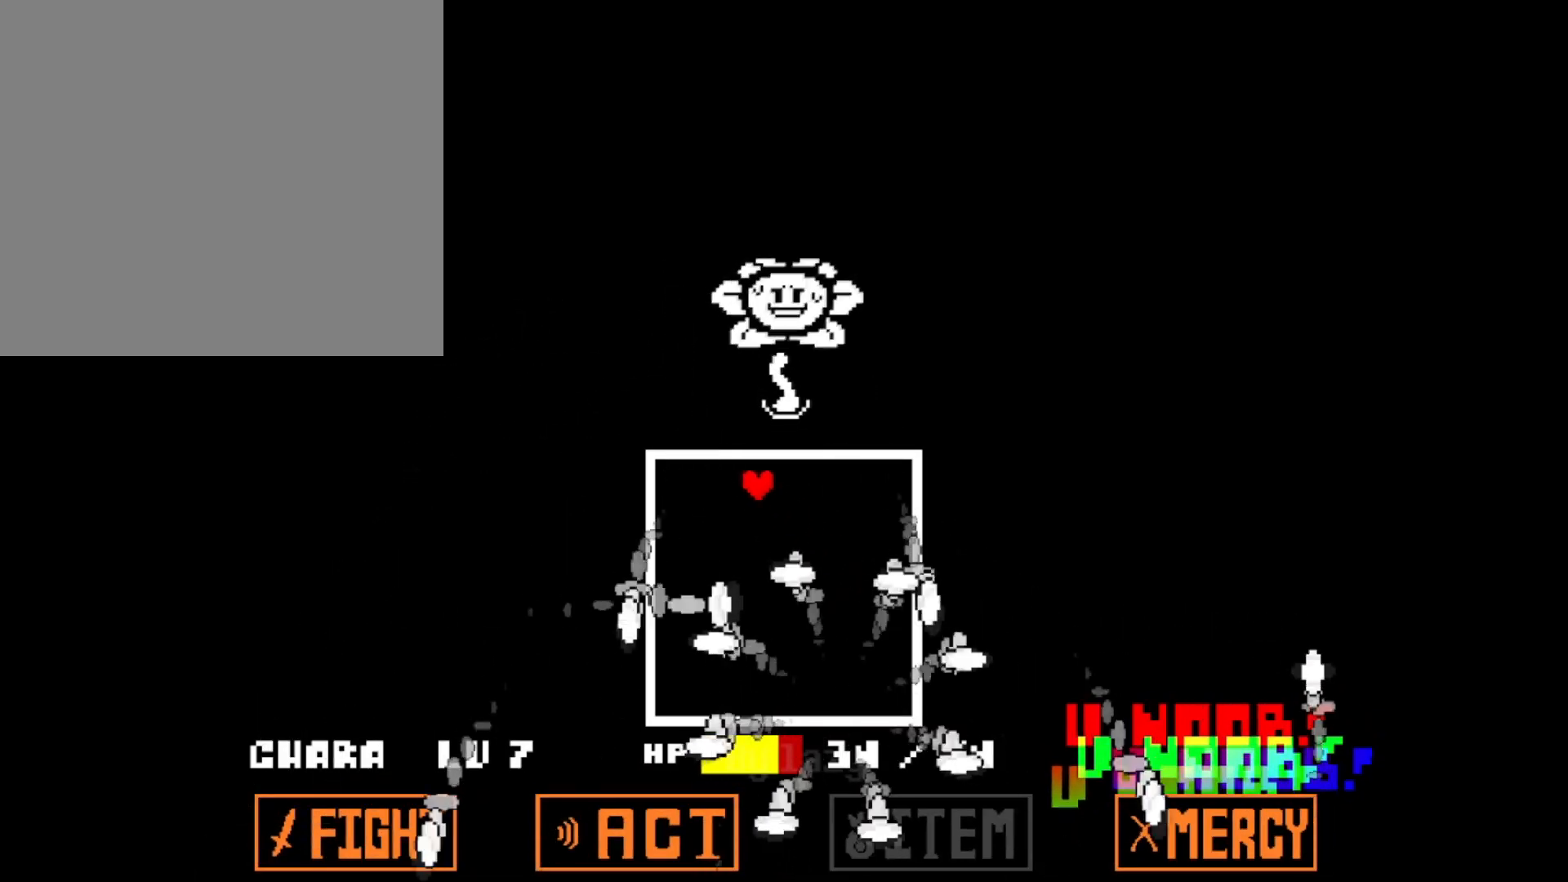
{"keys": [], "events": [[234, "up", "up"], [434, "left", "up"]]}
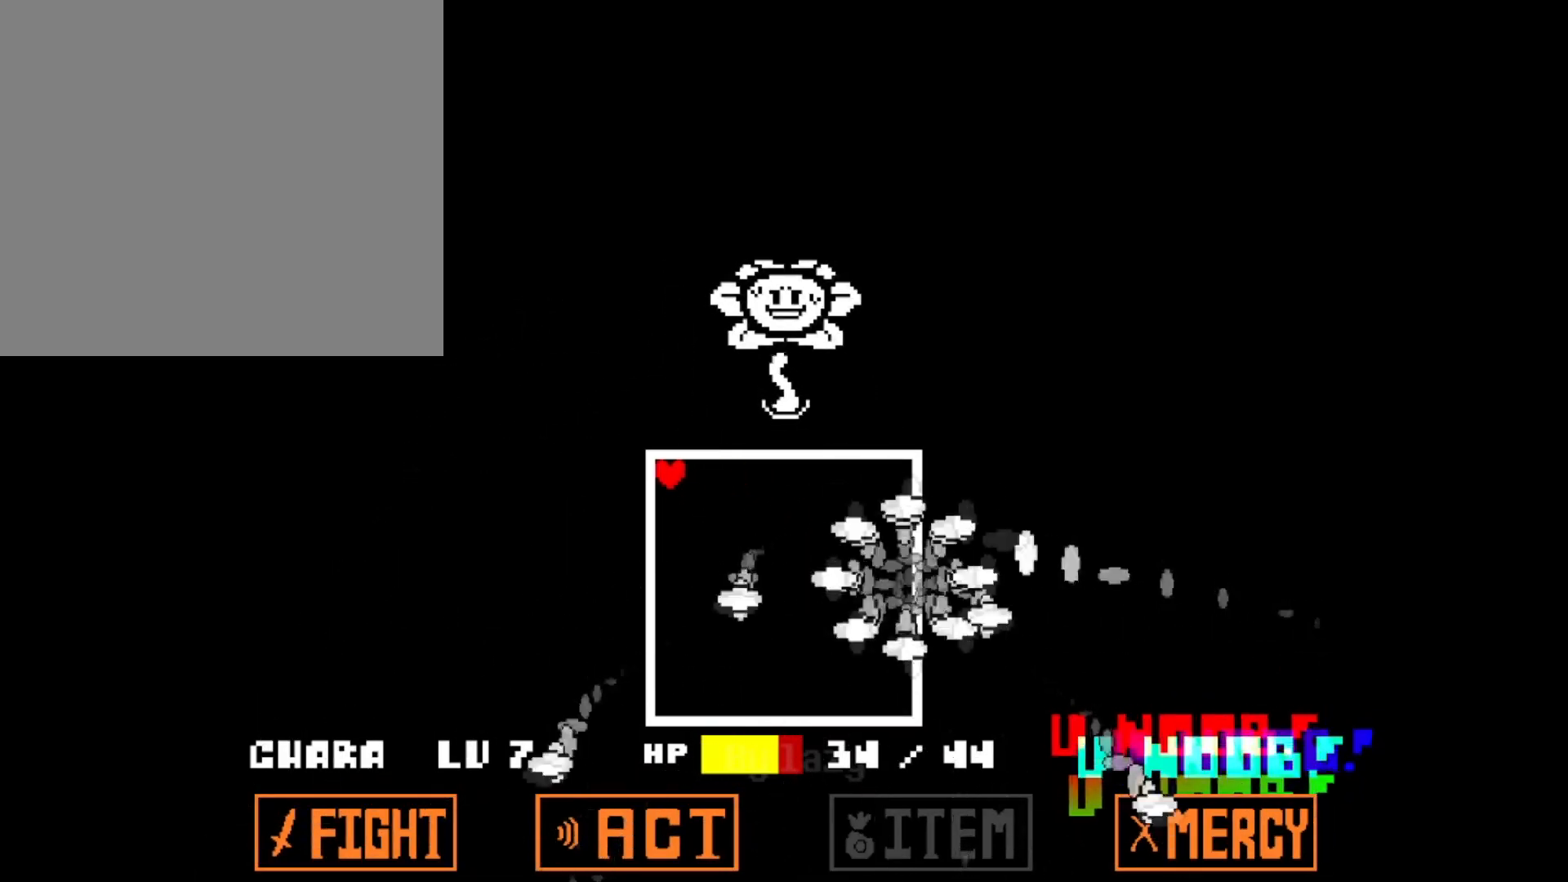
{"keys": [], "events": [[17, "down", "down"], [434, "down", "up"]]}
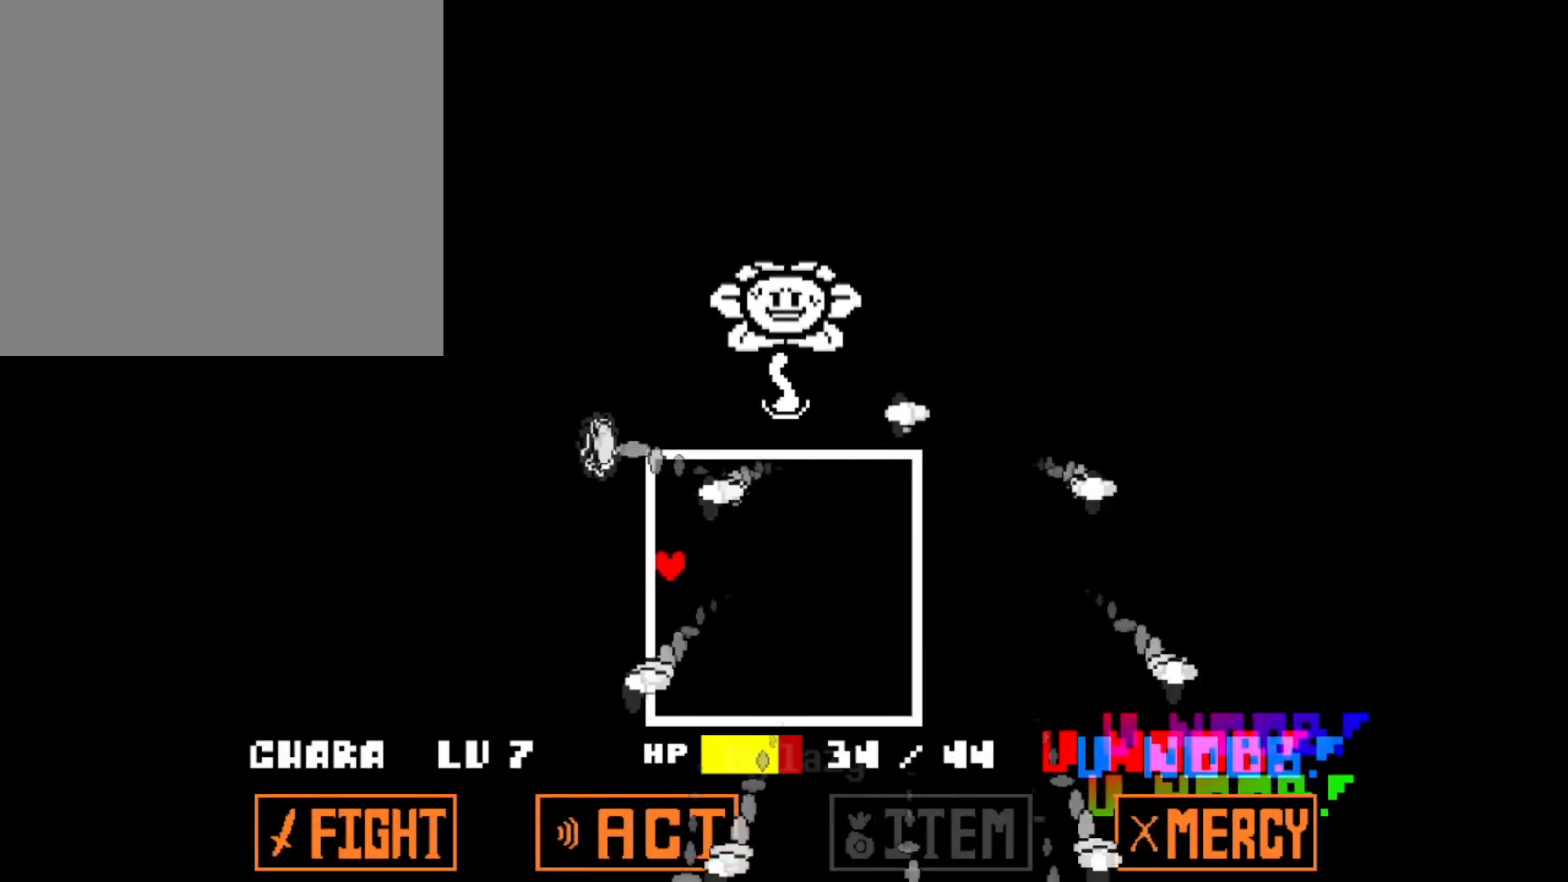
{"keys": ["down", "right"], "events": [[50, "right", "down"], [67, "up", "down"], [83, "down", "down"], [117, "up", "up"]]}
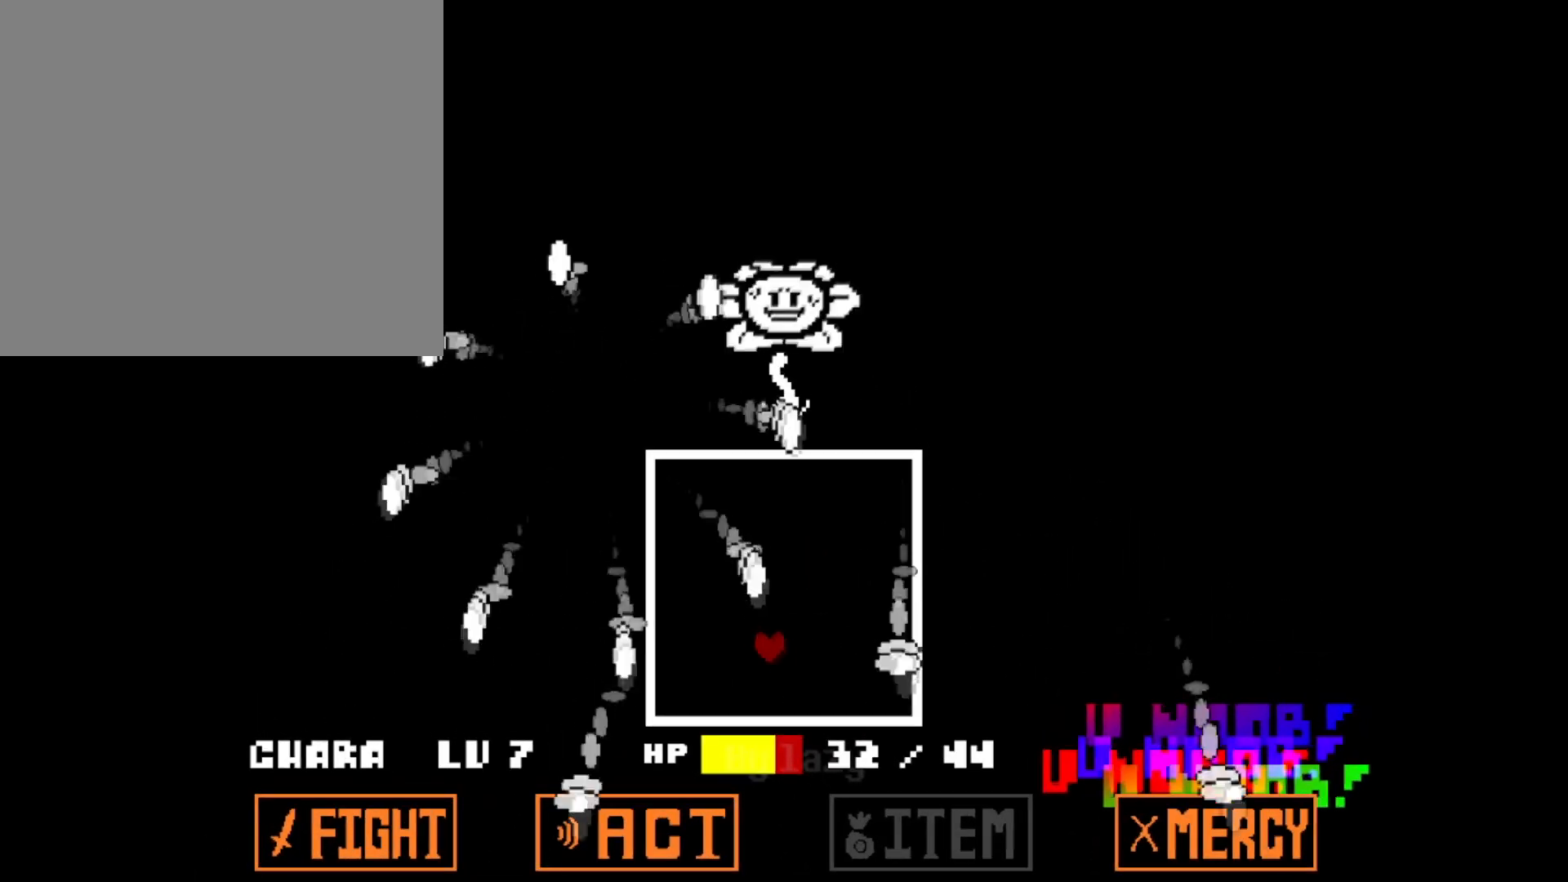
{"keys": [], "events": [[34, "down", "up"], [34, "right", "up"], [84, "left", "down"], [234, "left", "up"]]}
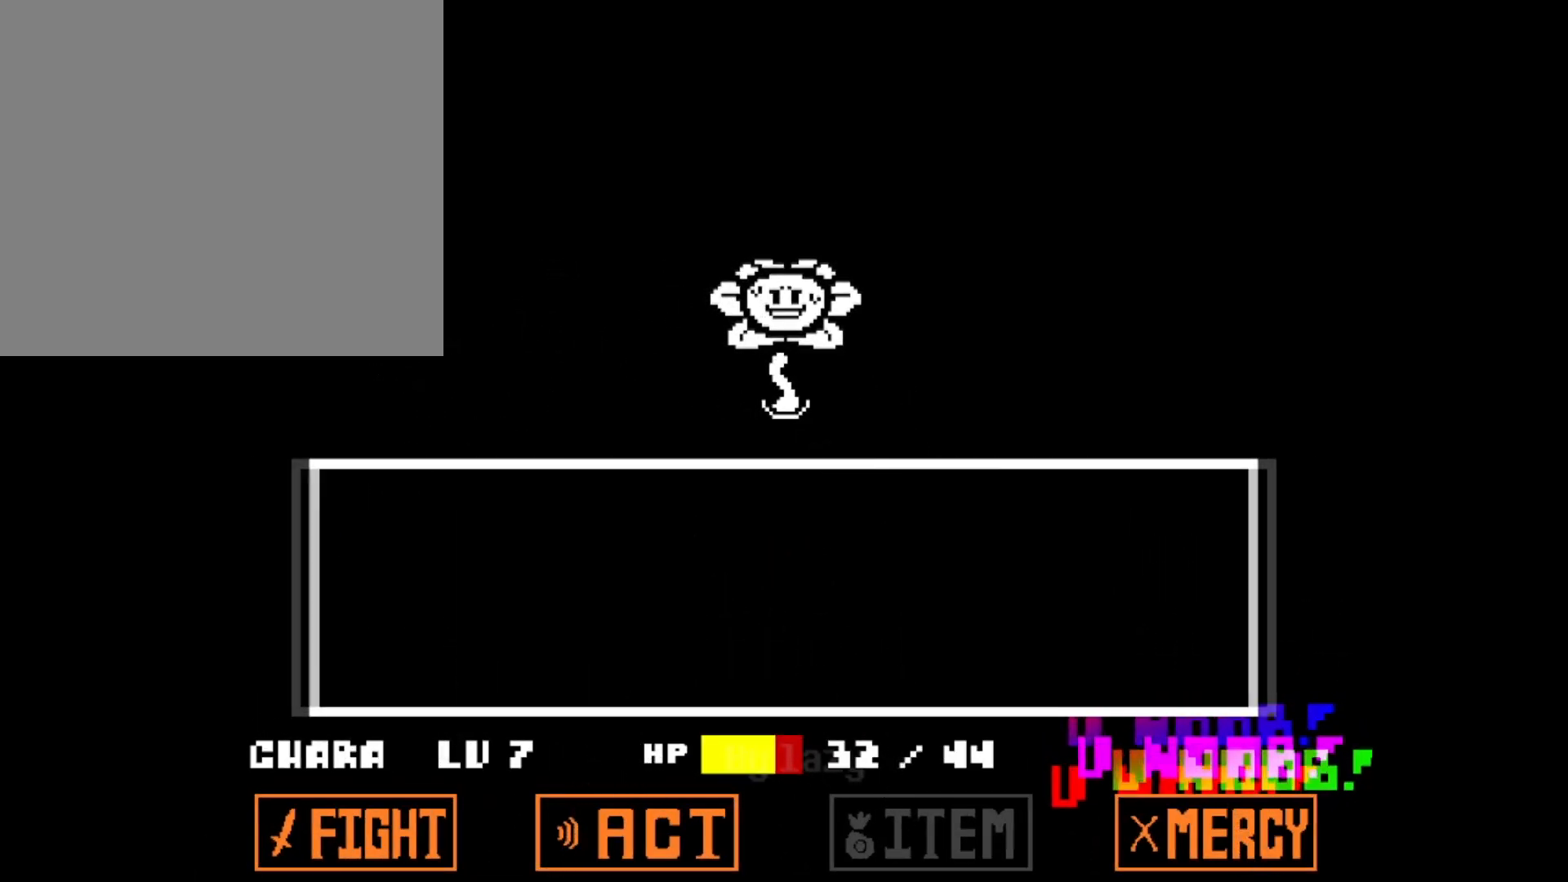
{"keys": ["z"], "events": [[401, "z", "down"]]}
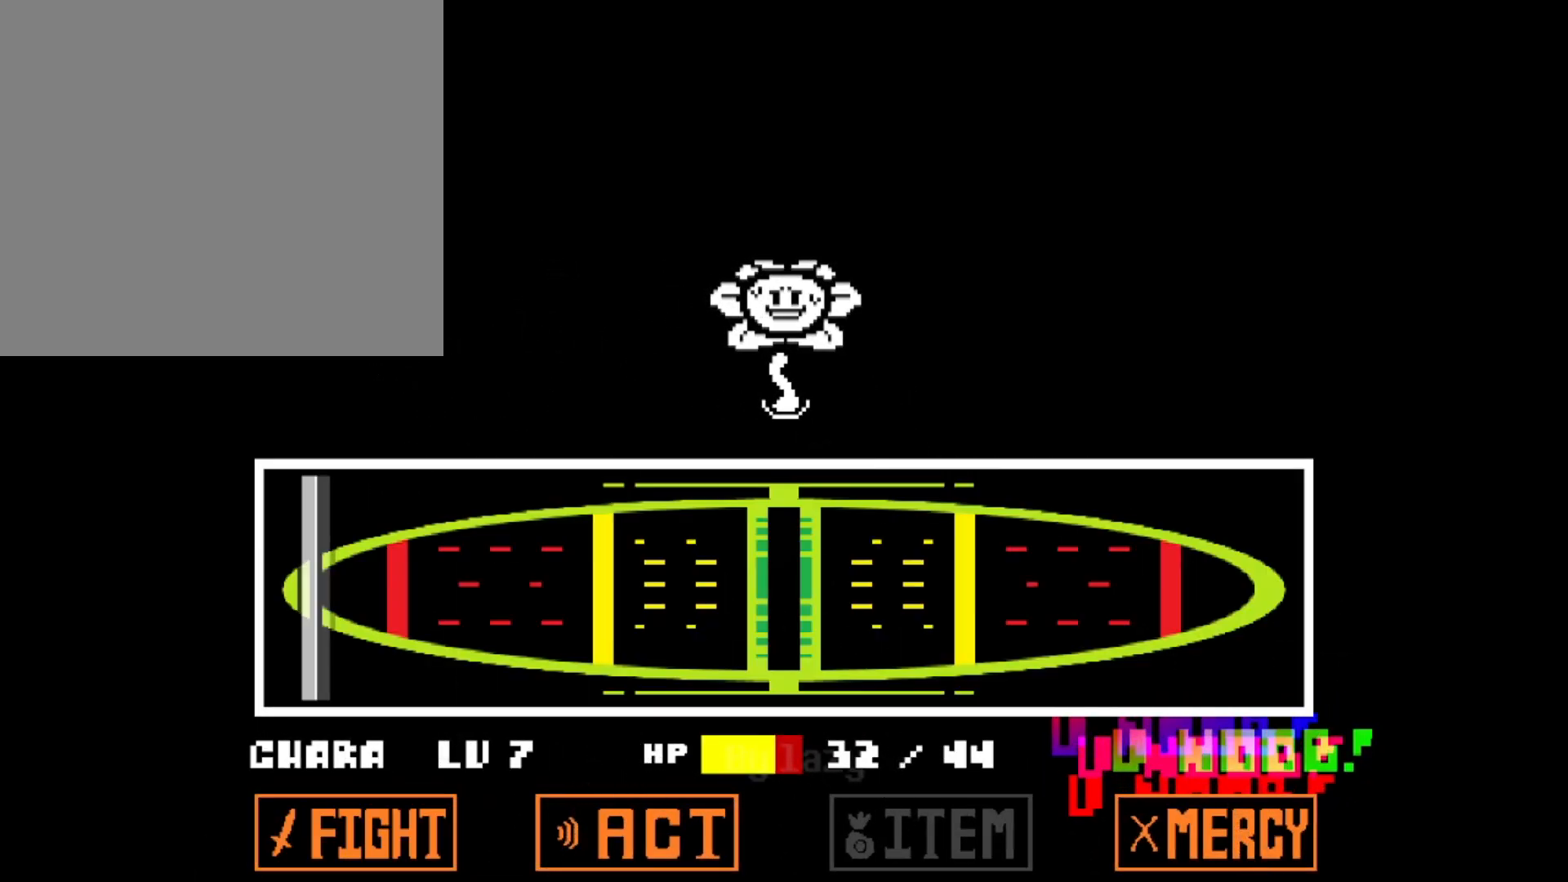
{"keys": [], "events": [[33, "z", "up"]]}
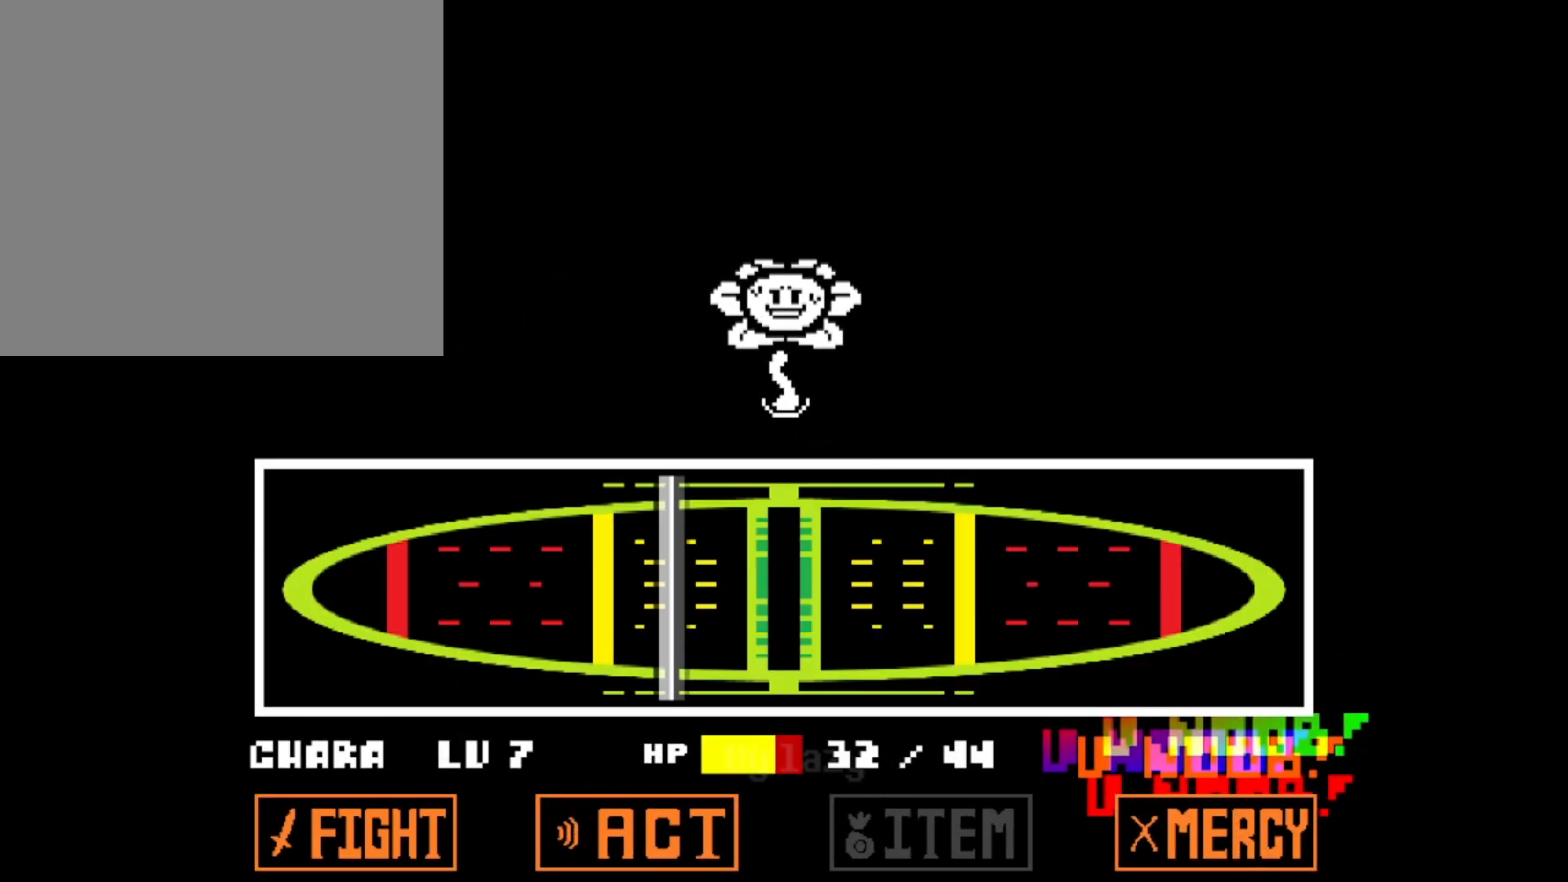
{"keys": [], "events": [[200, "z", "down"], [301, "z", "up"]]}
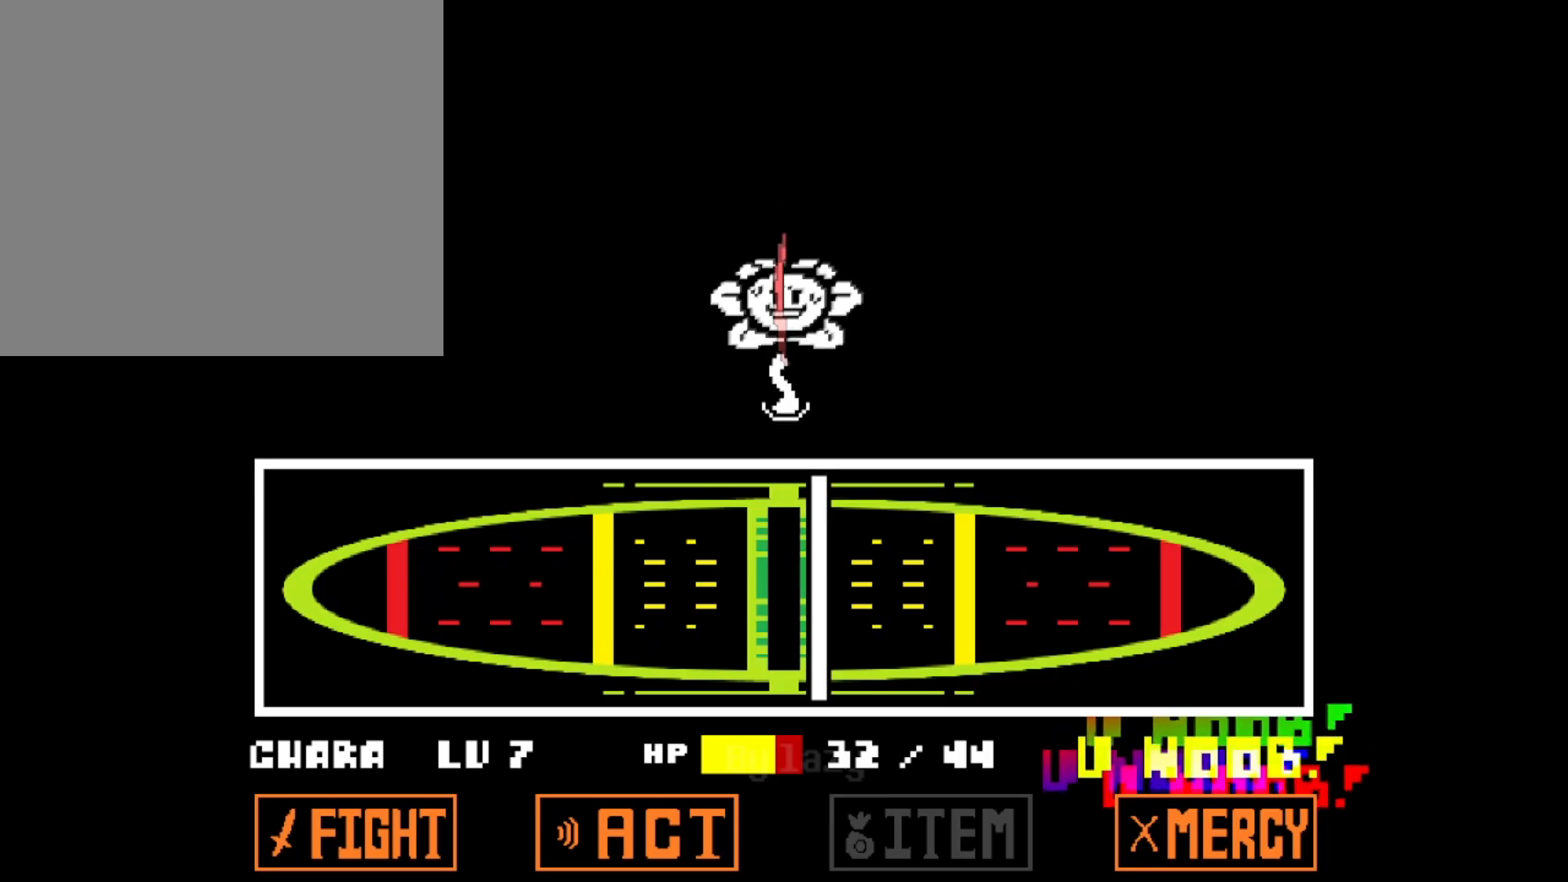
{"keys": [], "events": []}
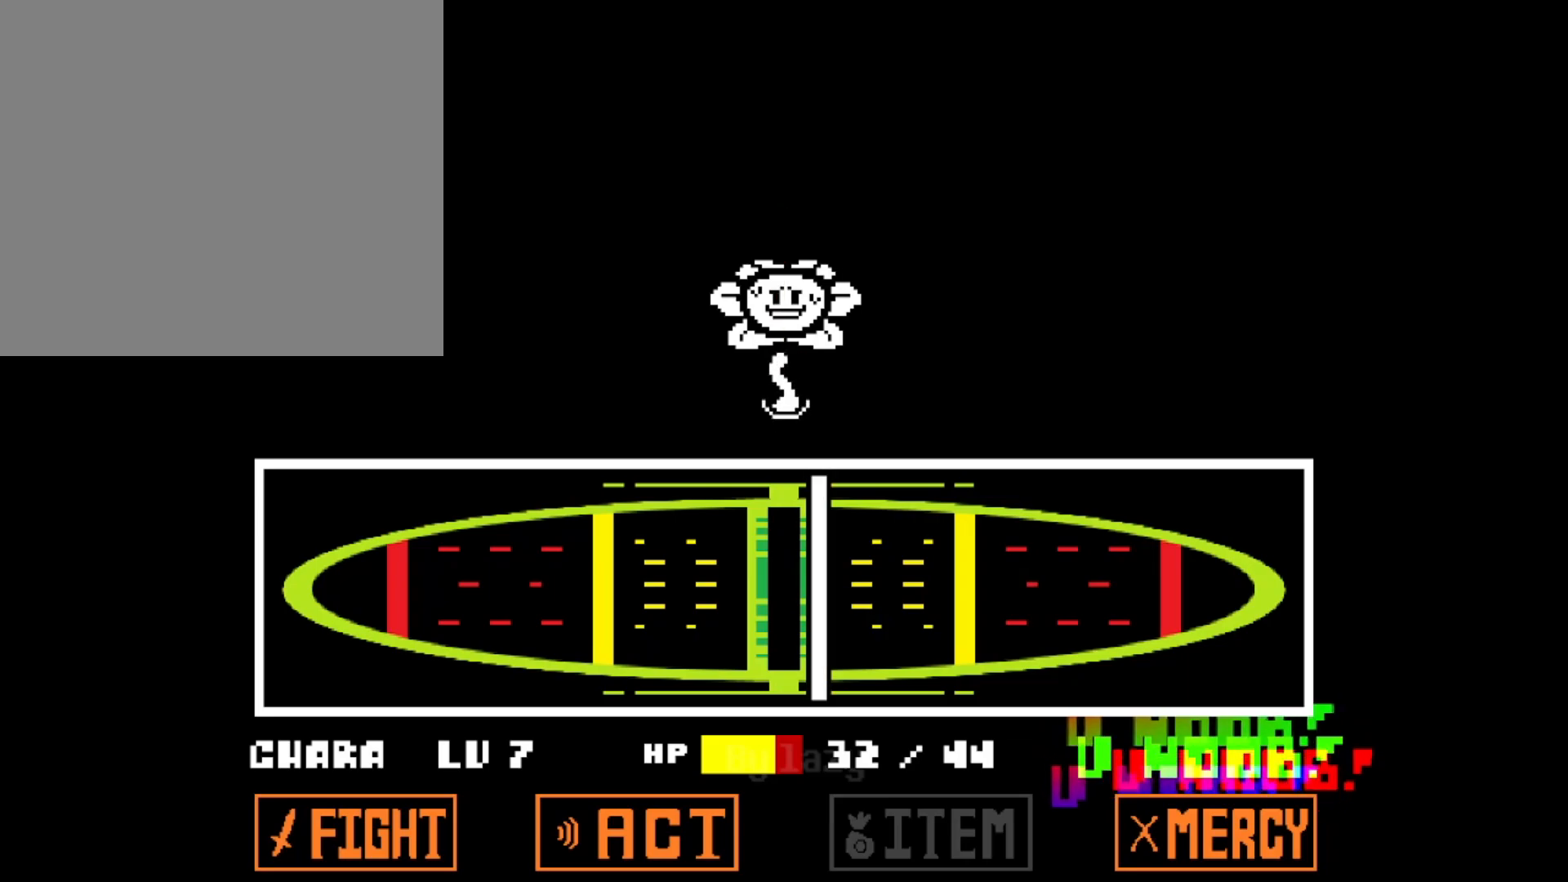
{"keys": [], "events": []}
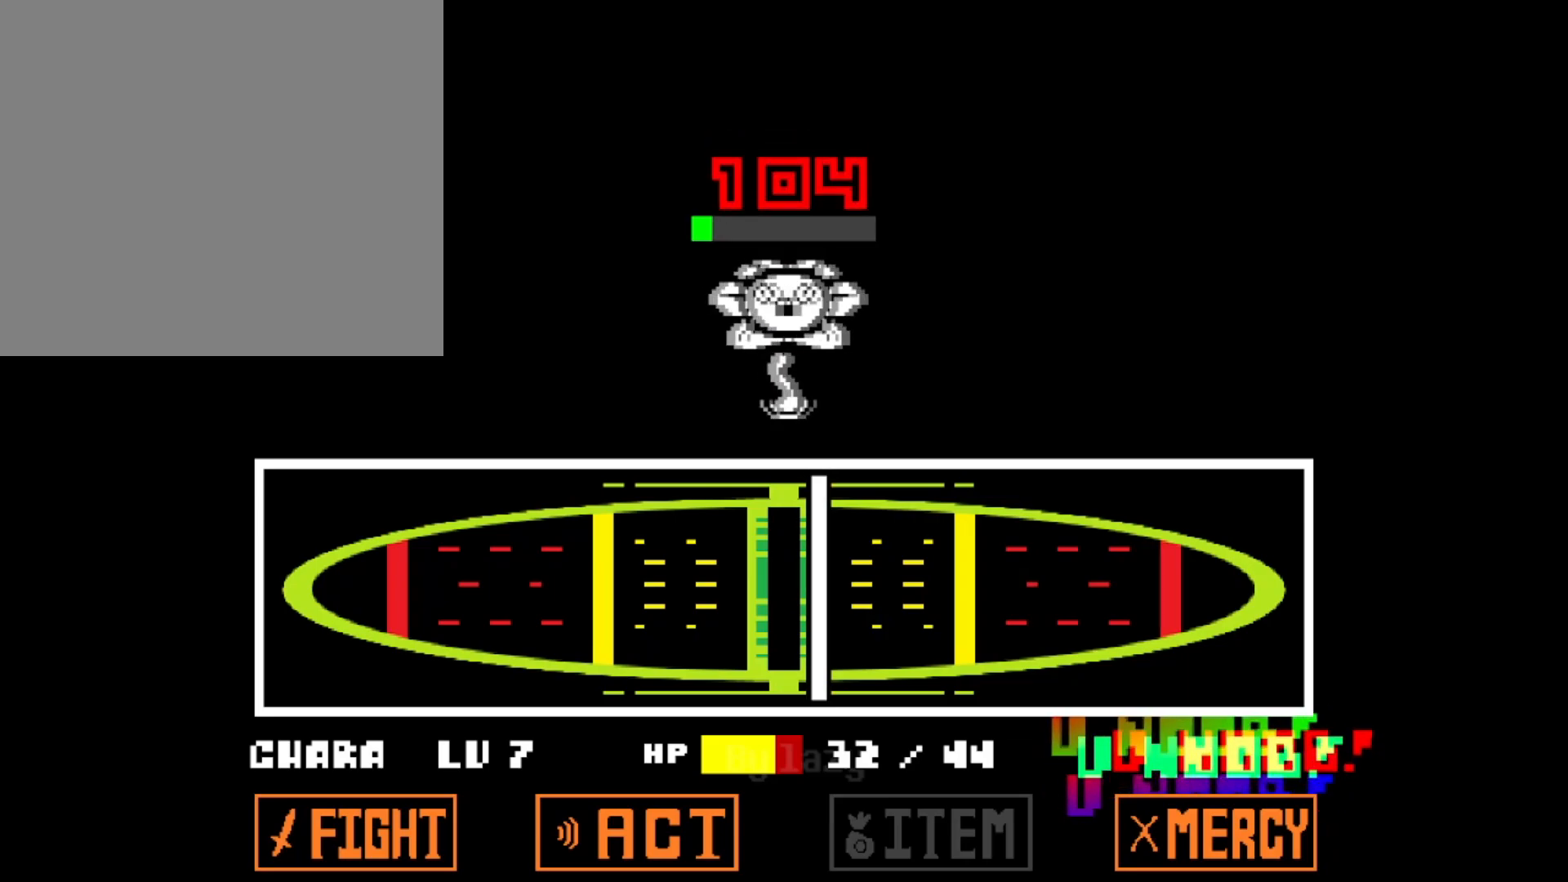
{"keys": [], "events": []}
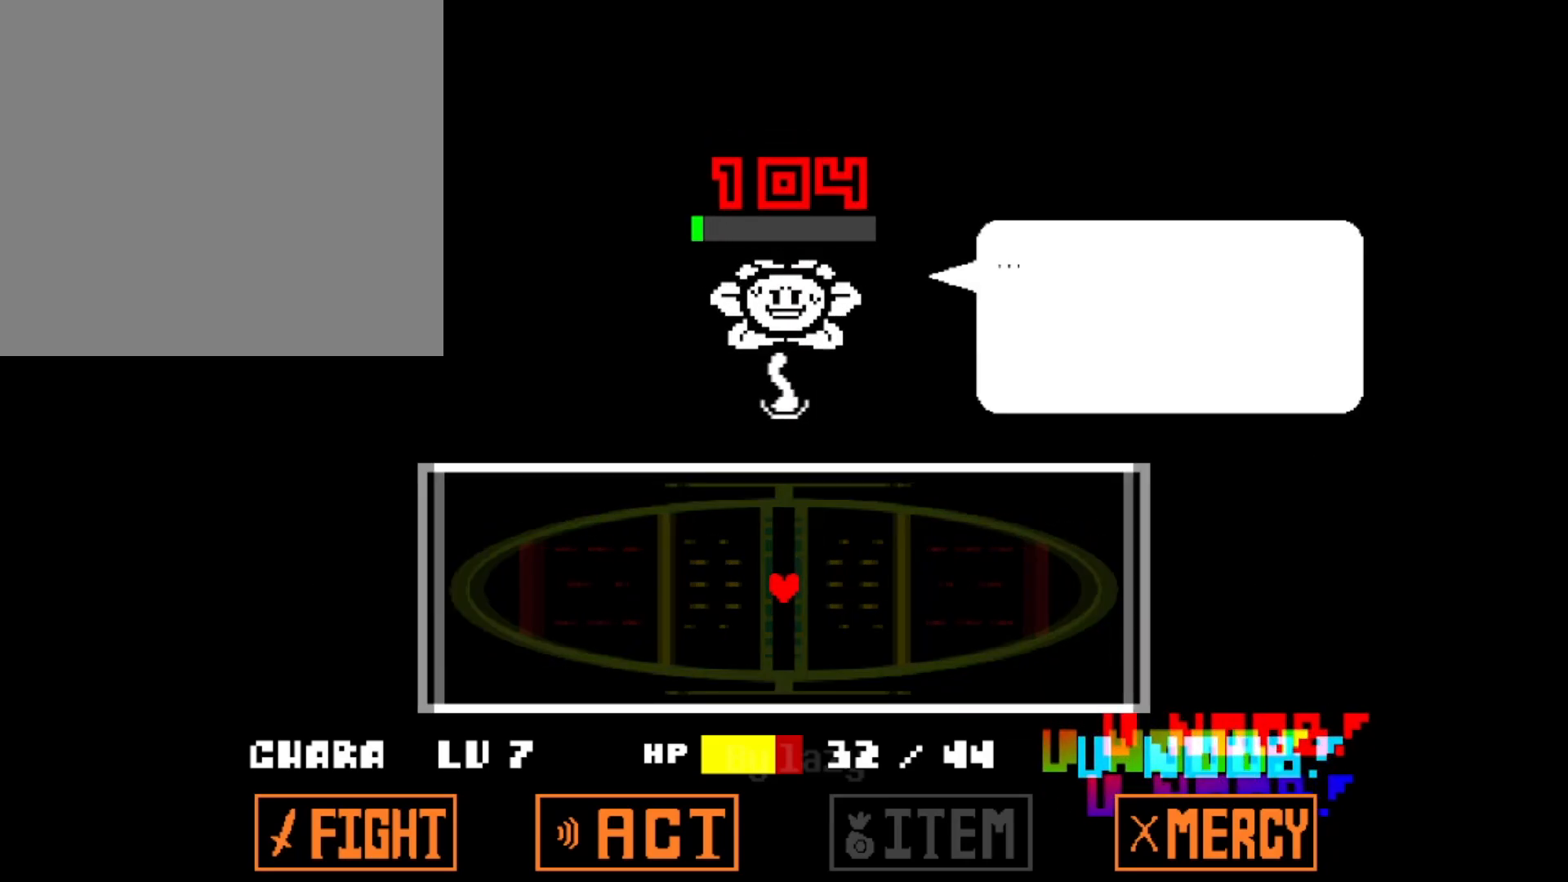
{"keys": ["z"], "events": [[167, "x", "down"], [217, "z", "down"], [351, "z", "up"], [451, "z", "down"], [484, "x", "up"]]}
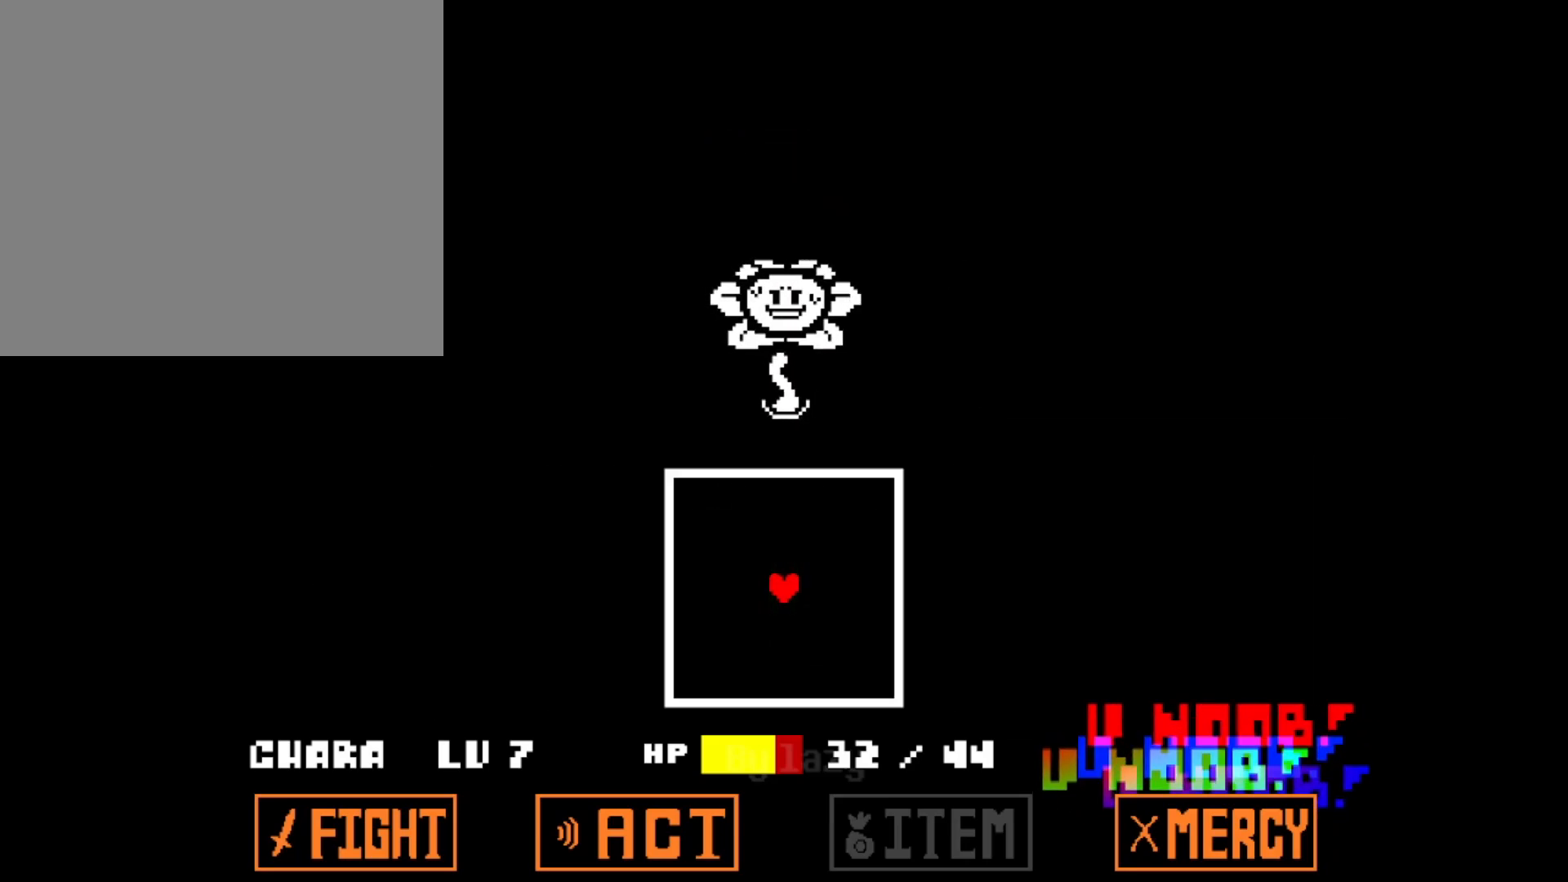
{"keys": [], "events": [[83, "z", "up"]]}
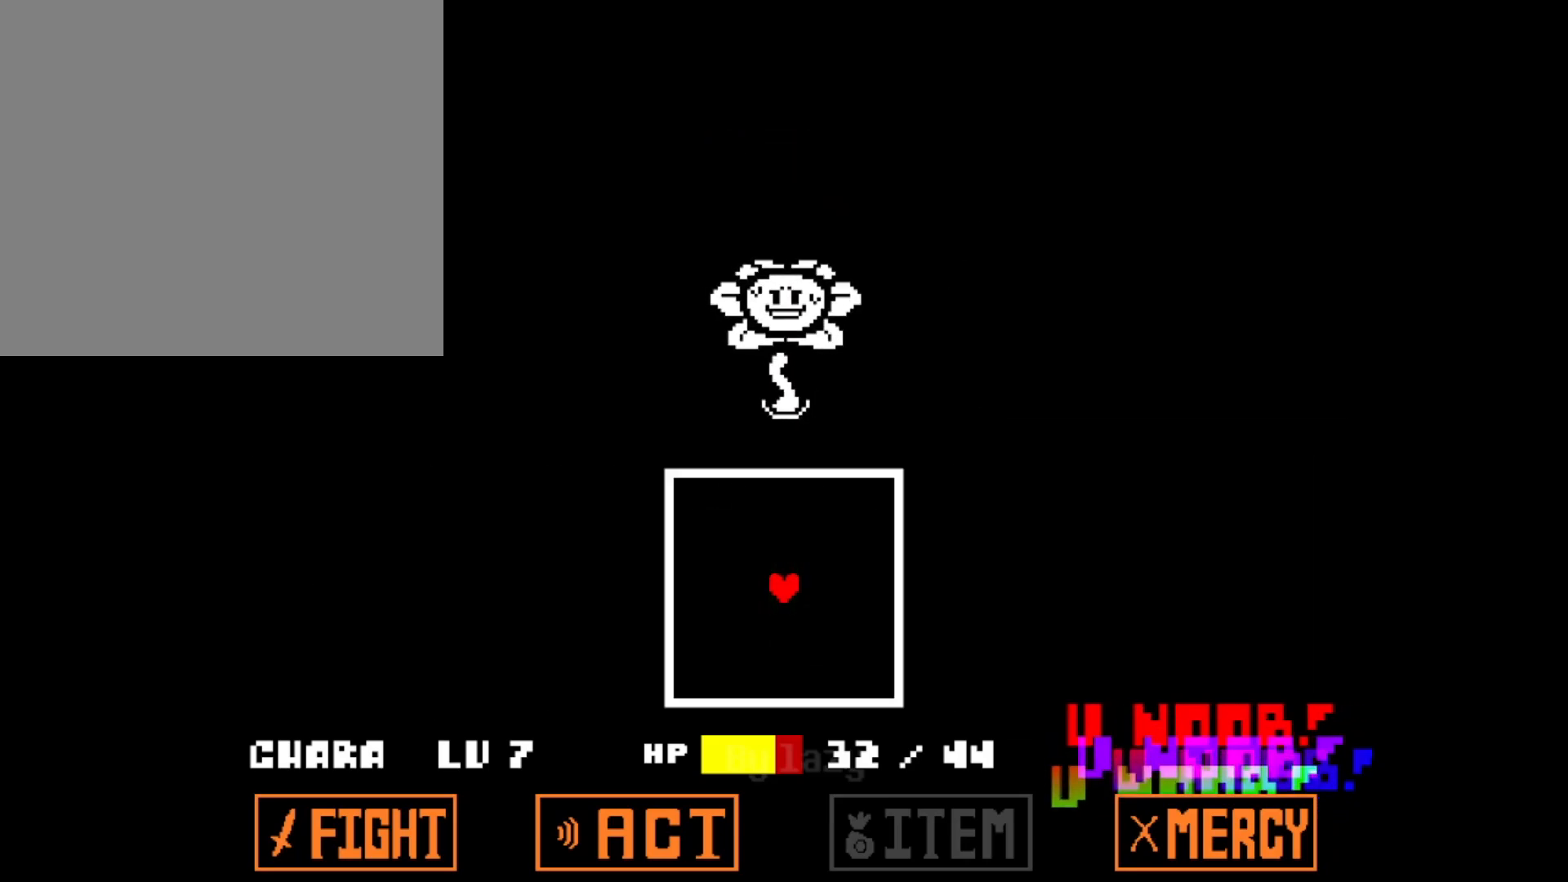
{"keys": ["up"], "events": [[284, "up", "down"]]}
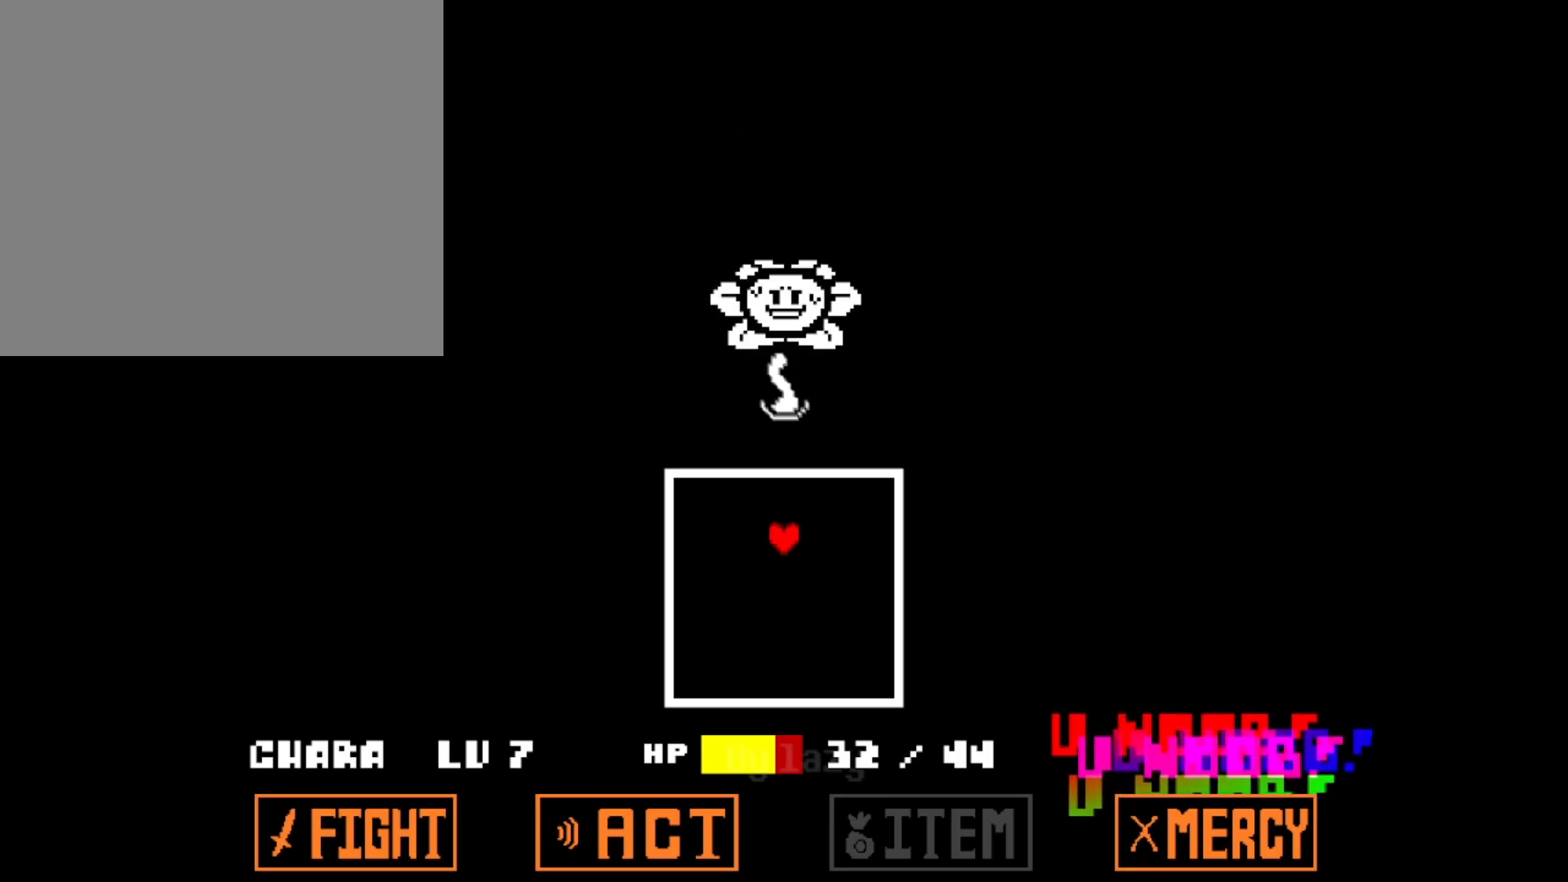
{"keys": ["up"], "events": []}
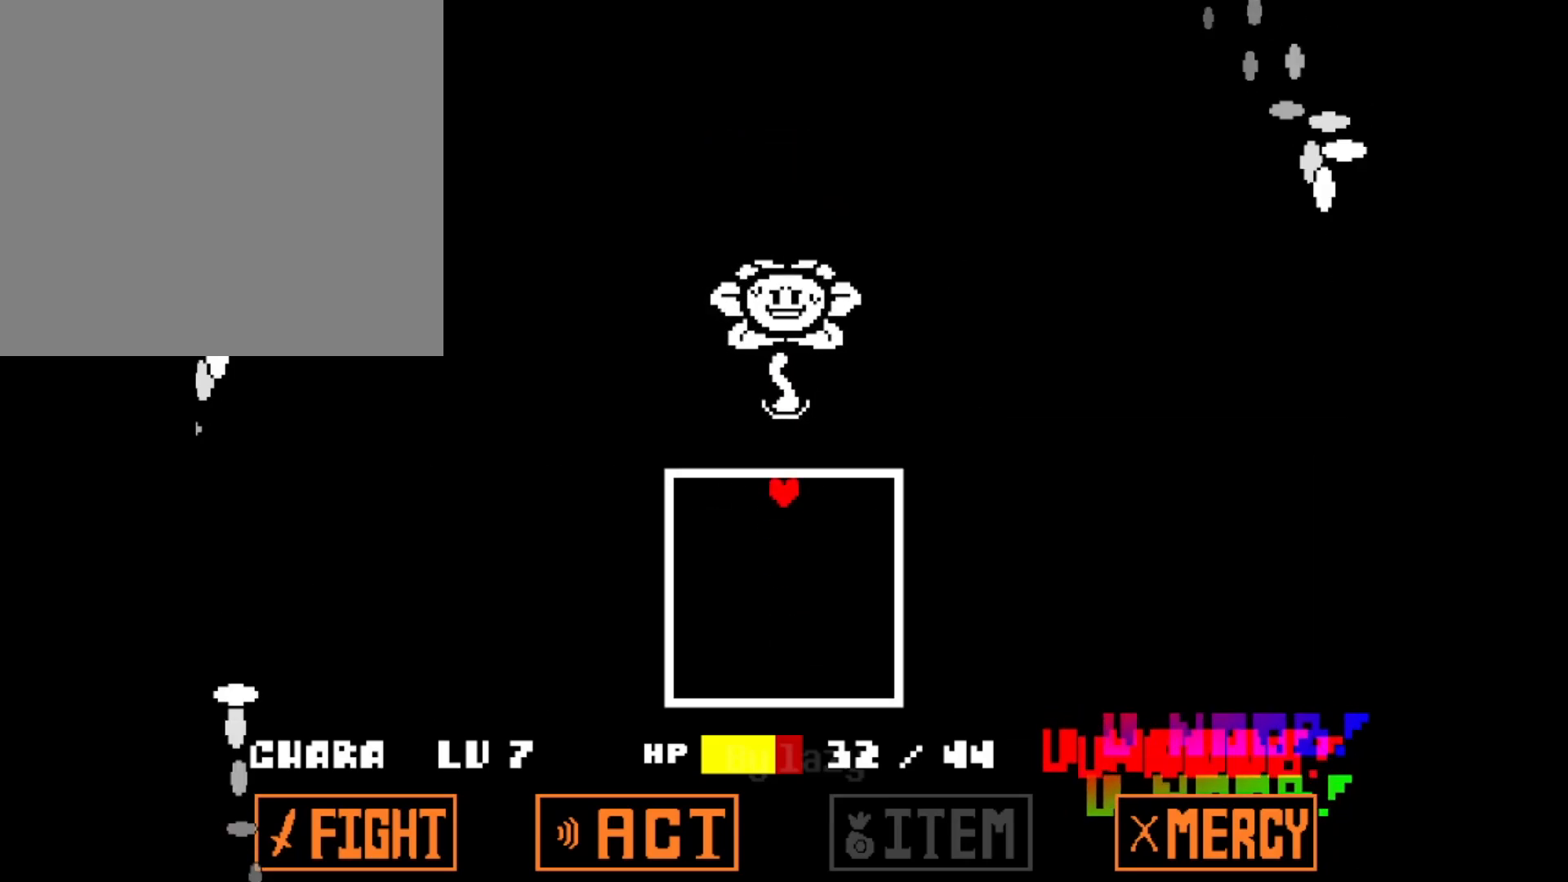
{"keys": ["left"], "events": [[34, "up", "up"], [467, "left", "down"]]}
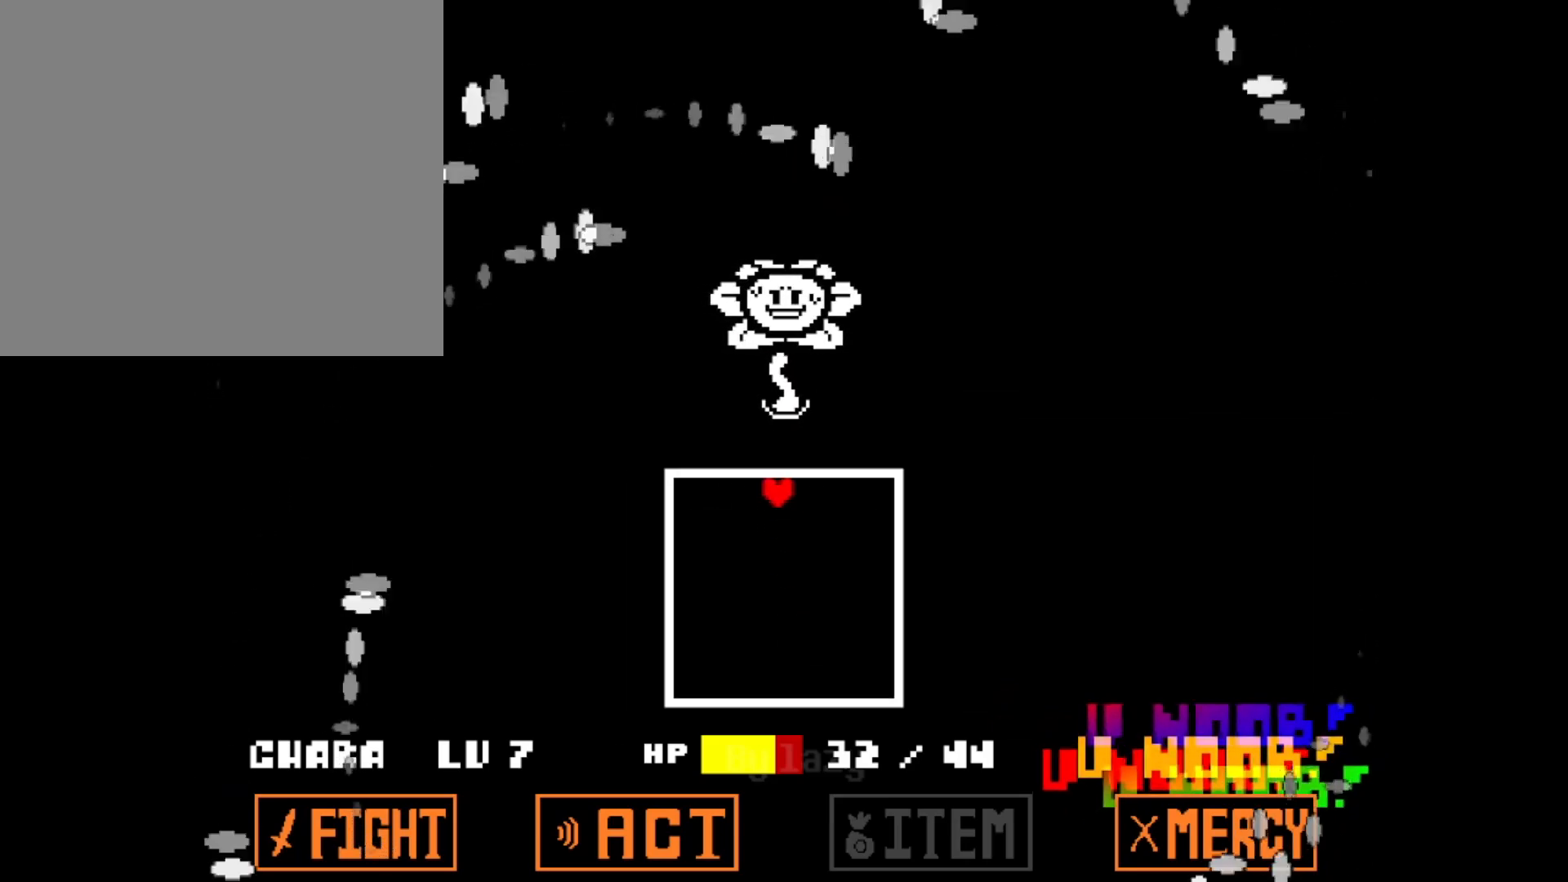
{"keys": [], "events": [[150, "left", "up"], [333, "right", "down"], [467, "right", "up"]]}
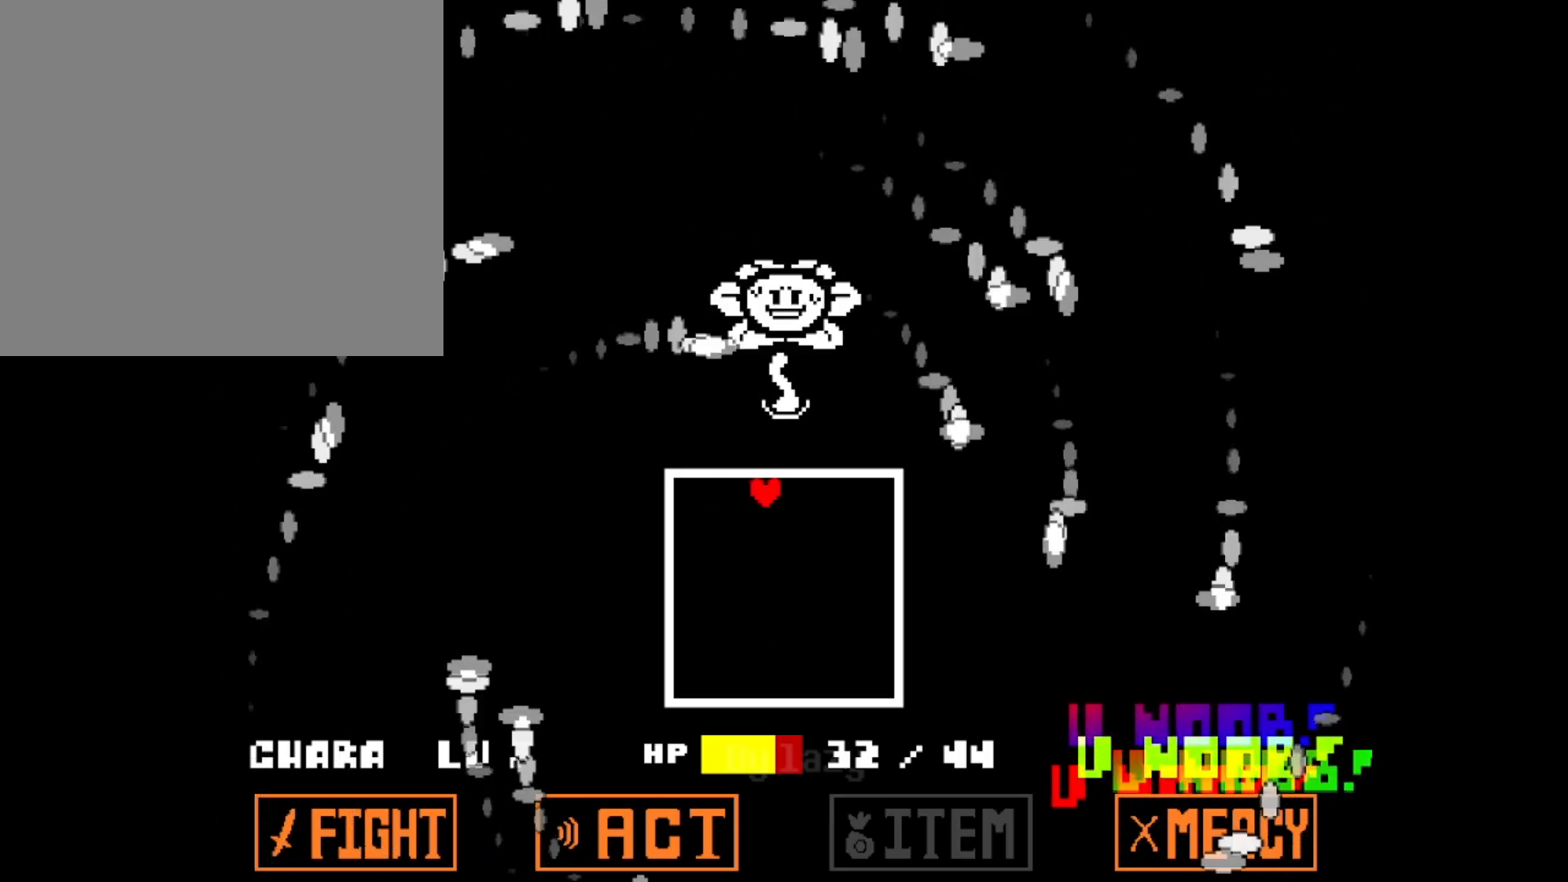
{"keys": ["right"], "events": [[17, "left", "down"], [117, "left", "up"], [267, "right", "down"]]}
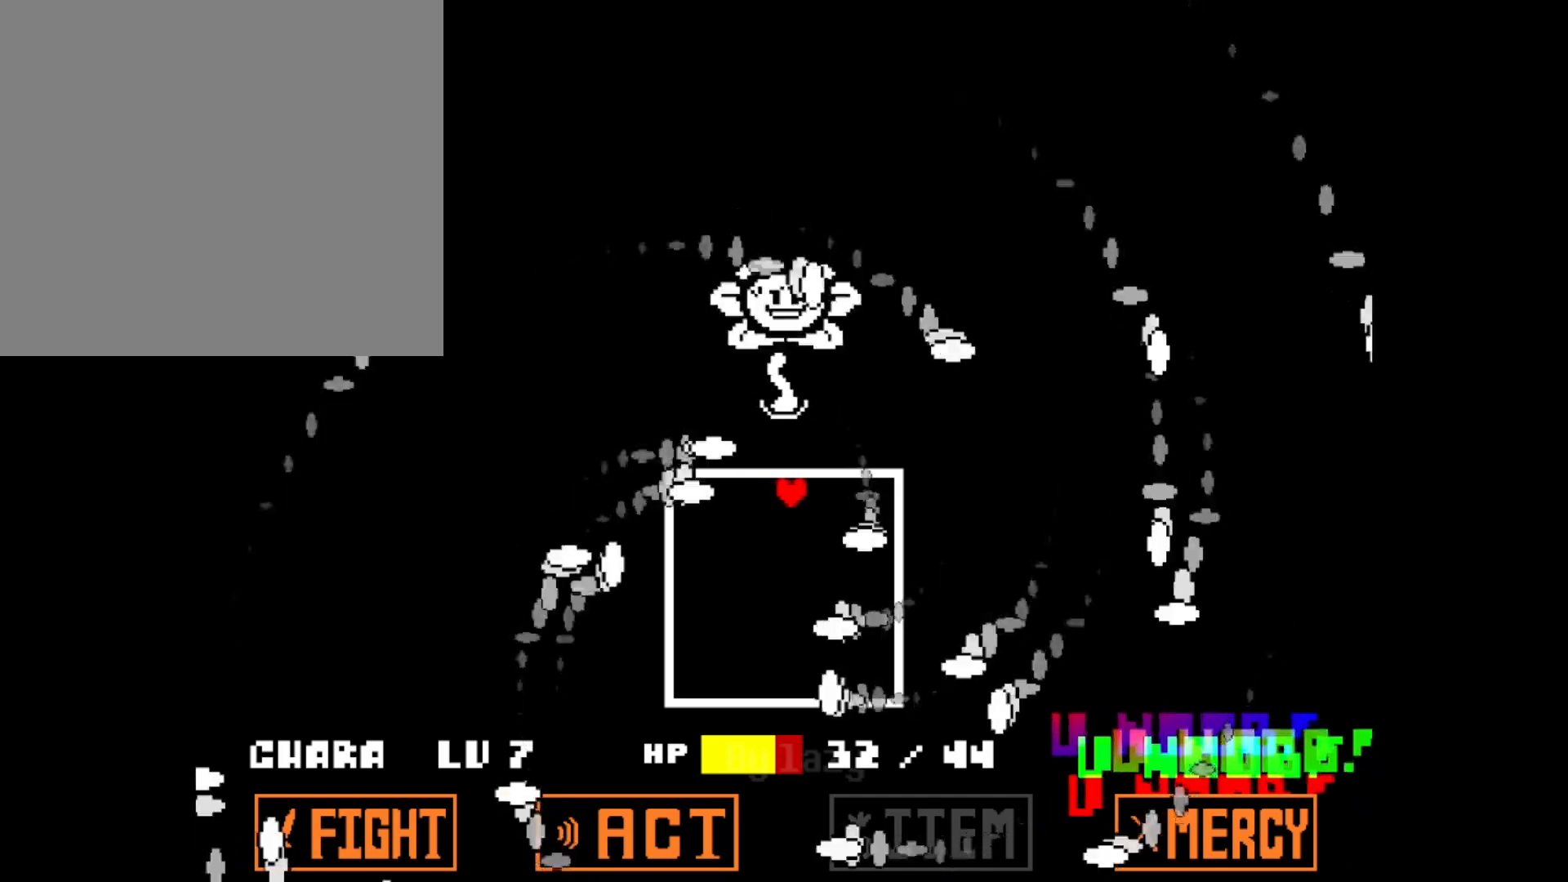
{"keys": ["left"], "events": [[133, "left", "down"], [183, "right", "up"]]}
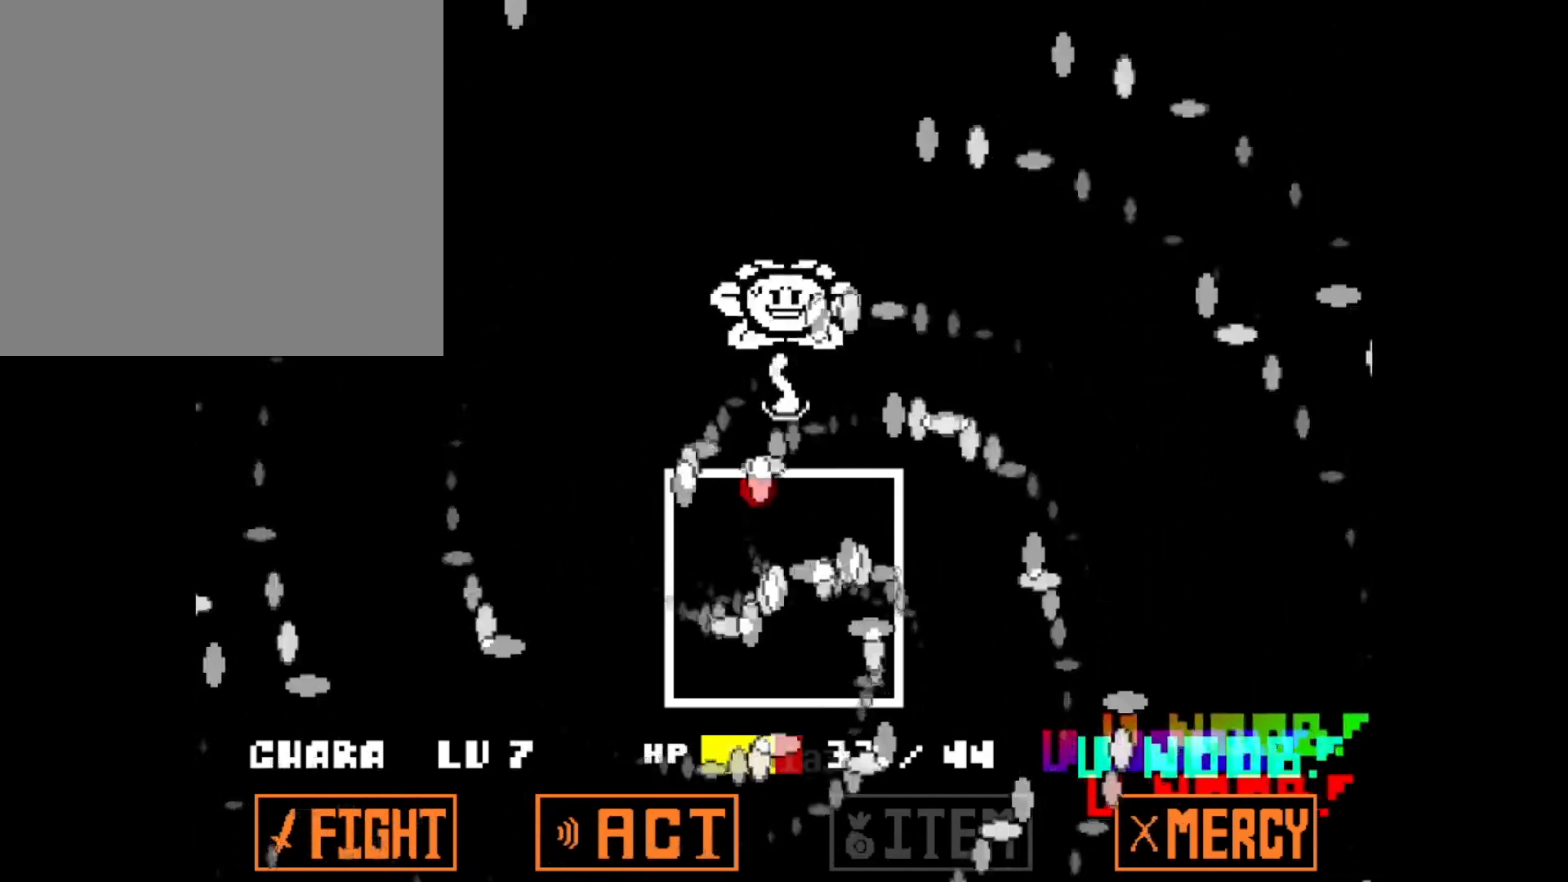
{"keys": ["right"], "events": [[200, "left", "up"], [200, "right", "down"]]}
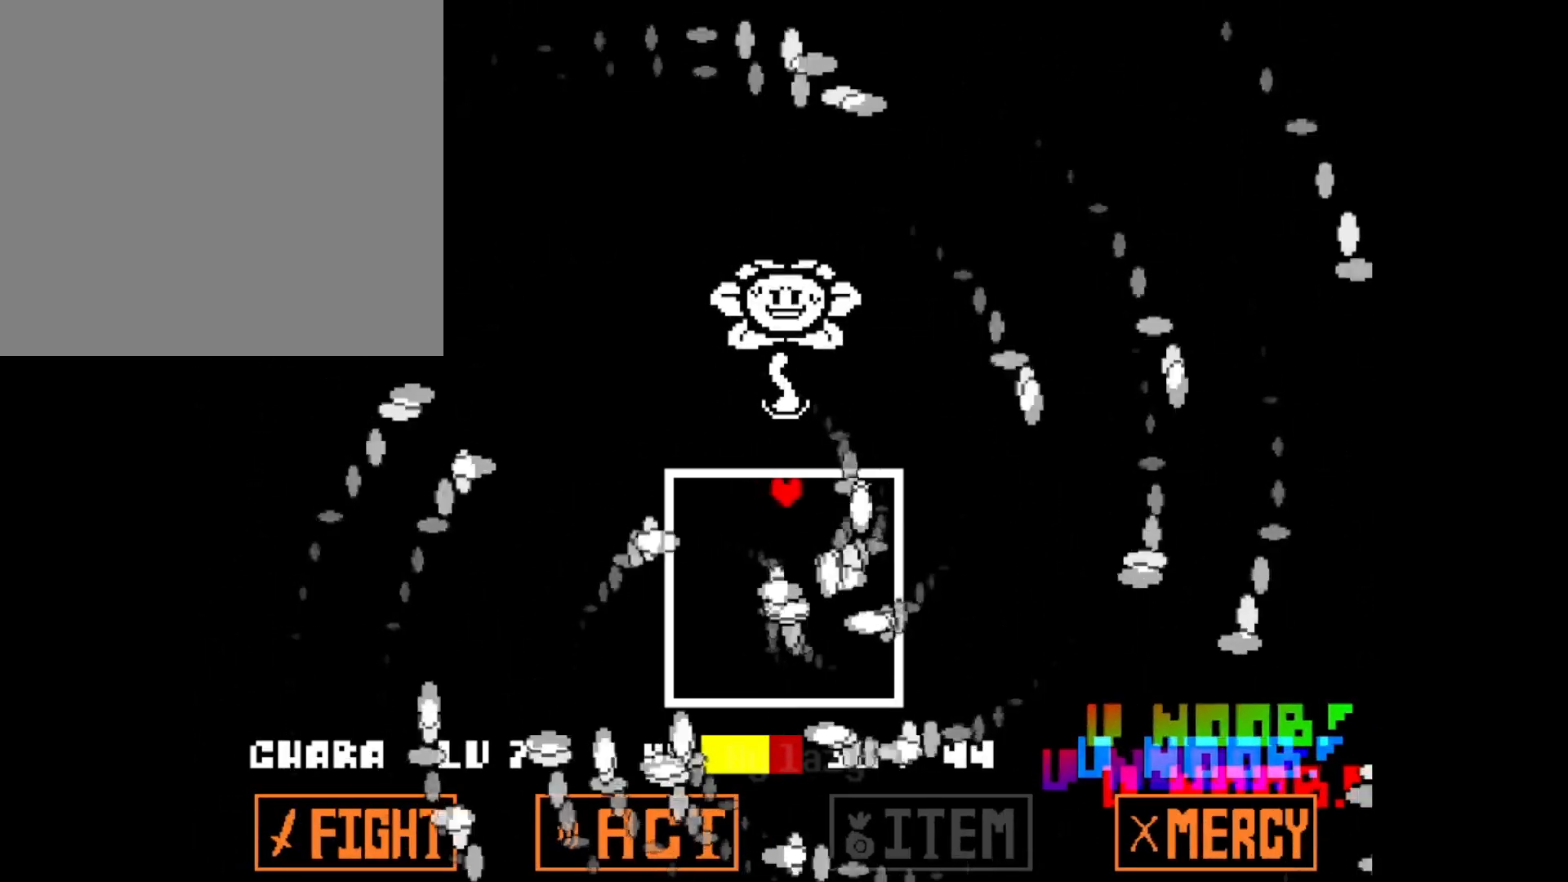
{"keys": ["down", "right"], "events": [[300, "down", "down"]]}
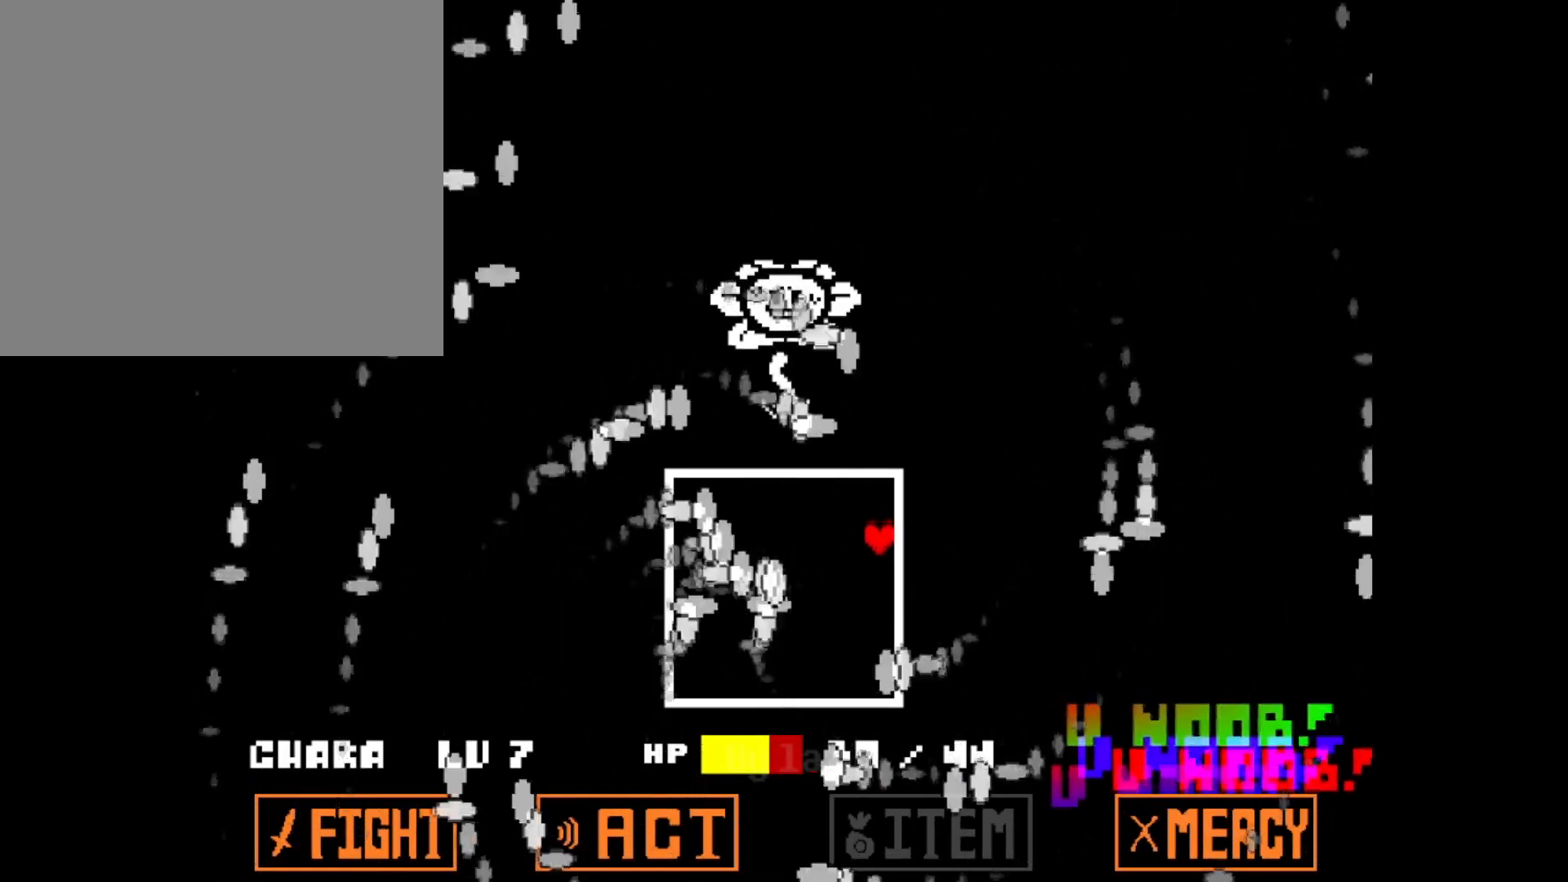
{"keys": [], "events": [[184, "right", "up"], [467, "down", "up"]]}